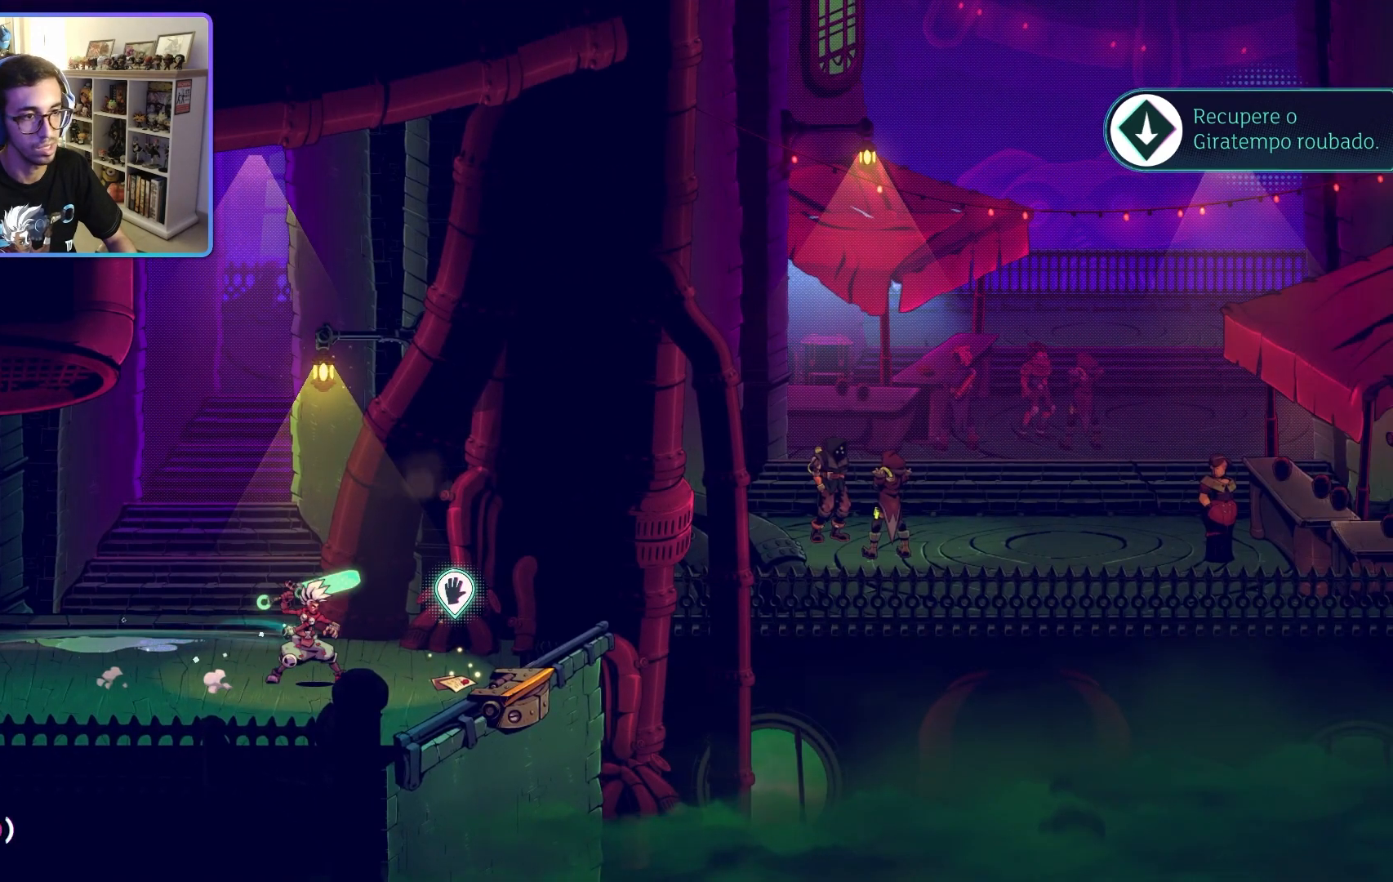
Gameplay with a controller (PlayStation layout); each line is a JSON object with the inputs held at the frame after it. "events" lists button and stick changes between this image and that frame as [ms after this image, input, new state], when the widget could be followed in between.
{"buttons": [], "left_stick": "center", "right_stick": "center", "events": []}
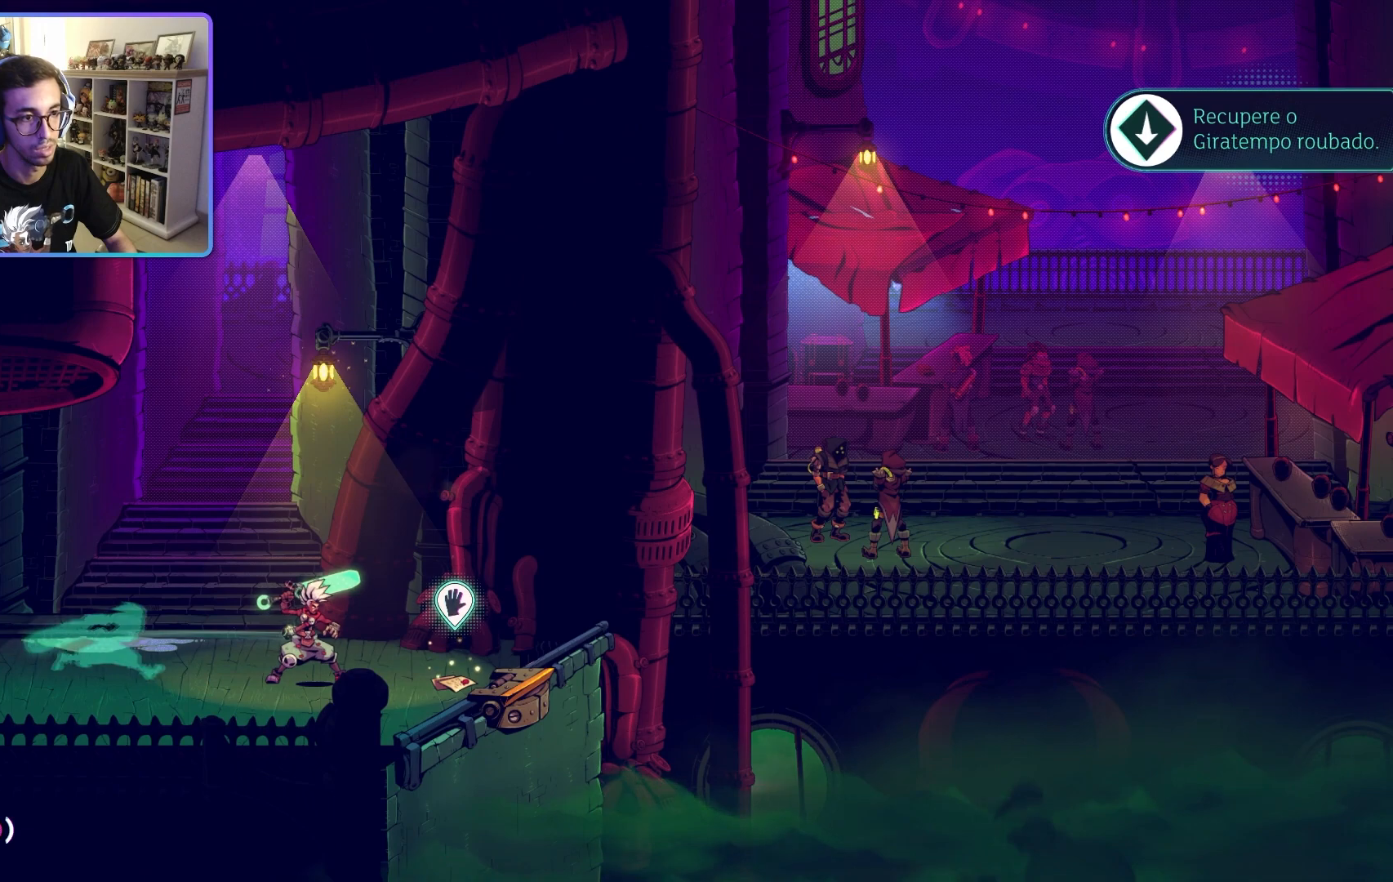
{"buttons": [], "left_stick": "center", "right_stick": "center", "events": [[133, "left_stick", "right"], [367, "left_stick", "center"]]}
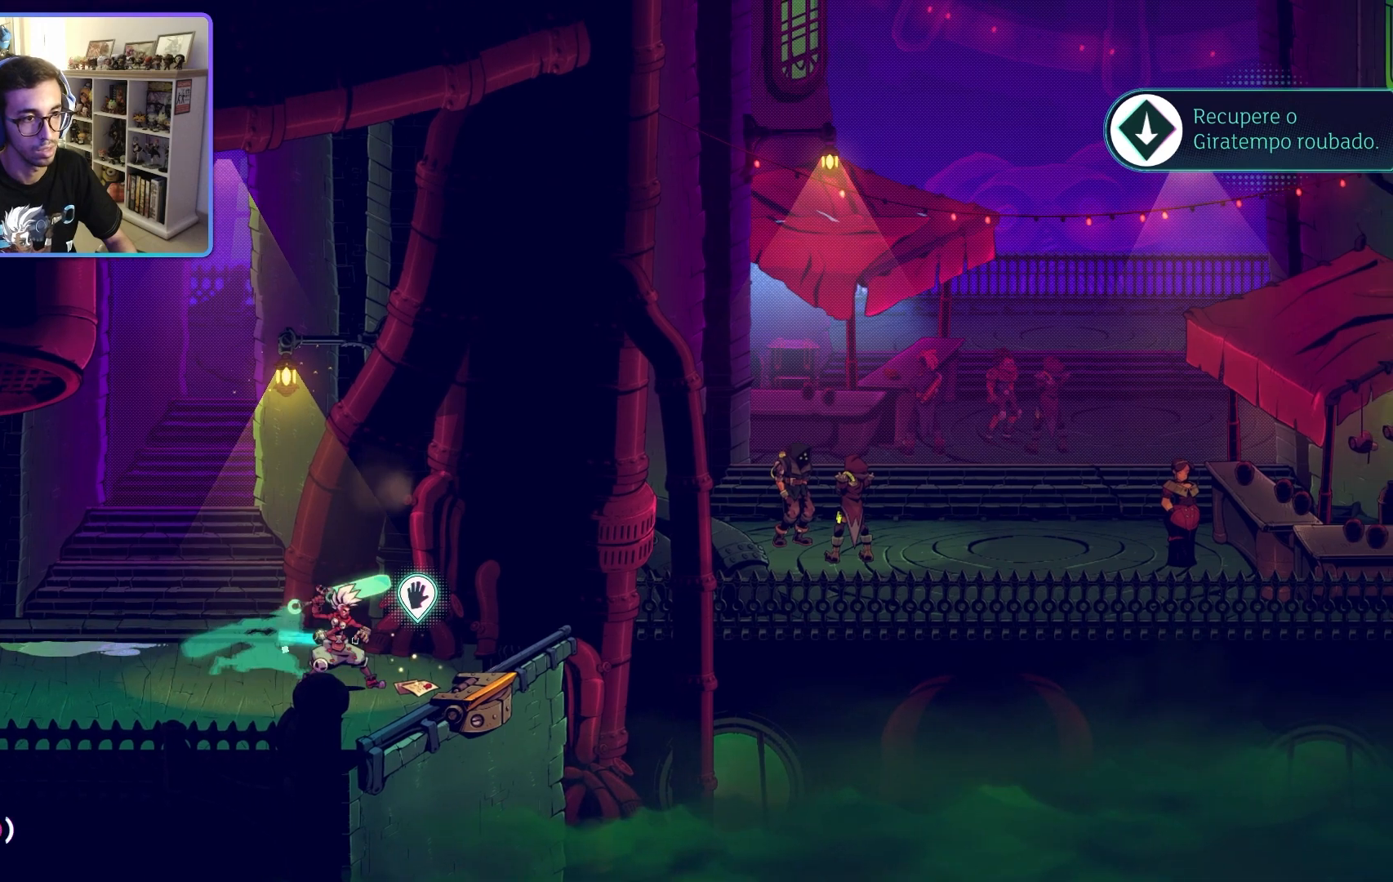
{"buttons": [], "left_stick": "center", "right_stick": "center", "events": [[67, "left_stick", "right"], [217, "left_stick", "center"]]}
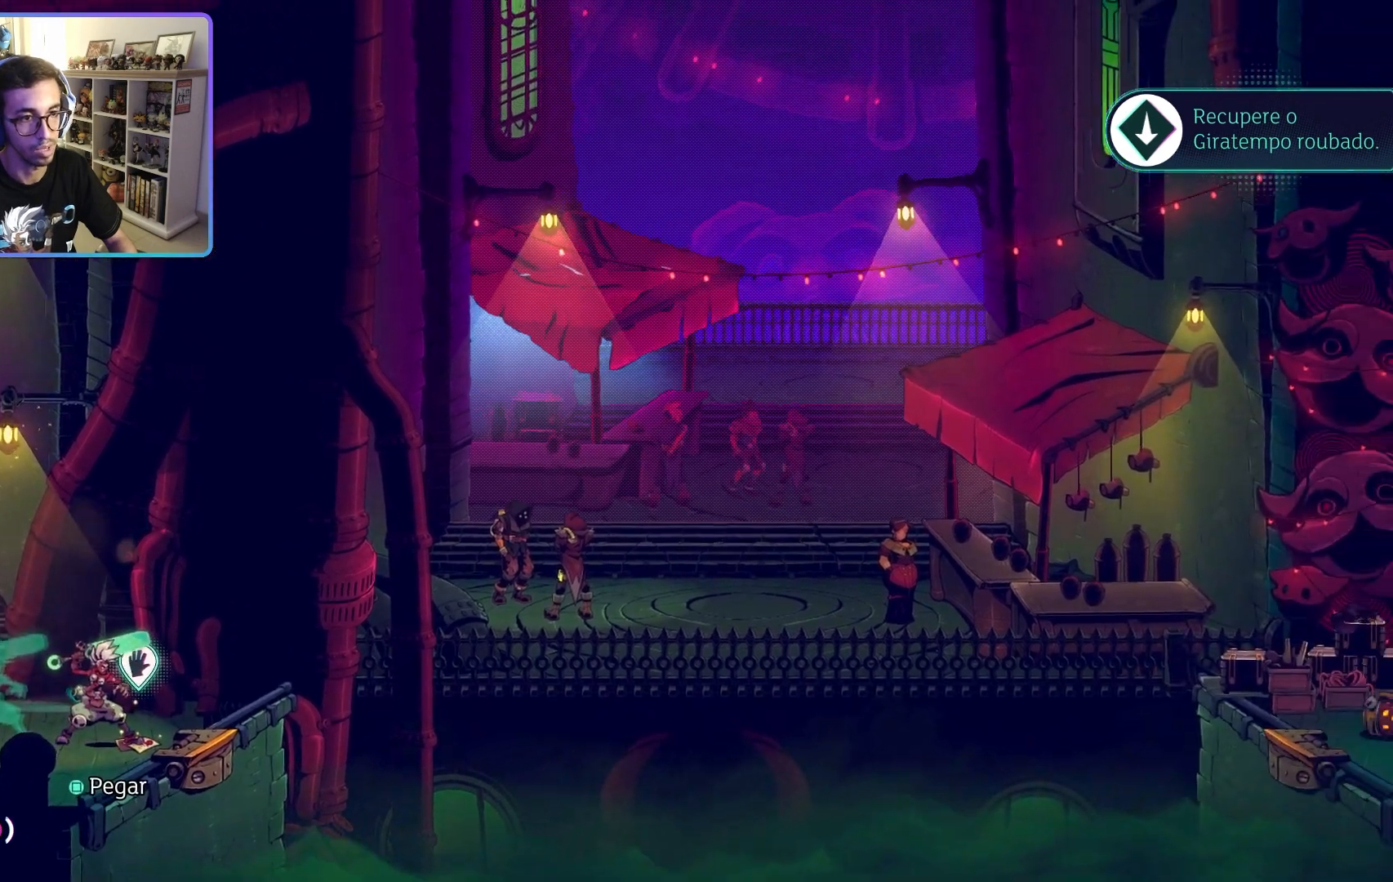
{"buttons": [], "left_stick": "center", "right_stick": "center", "events": []}
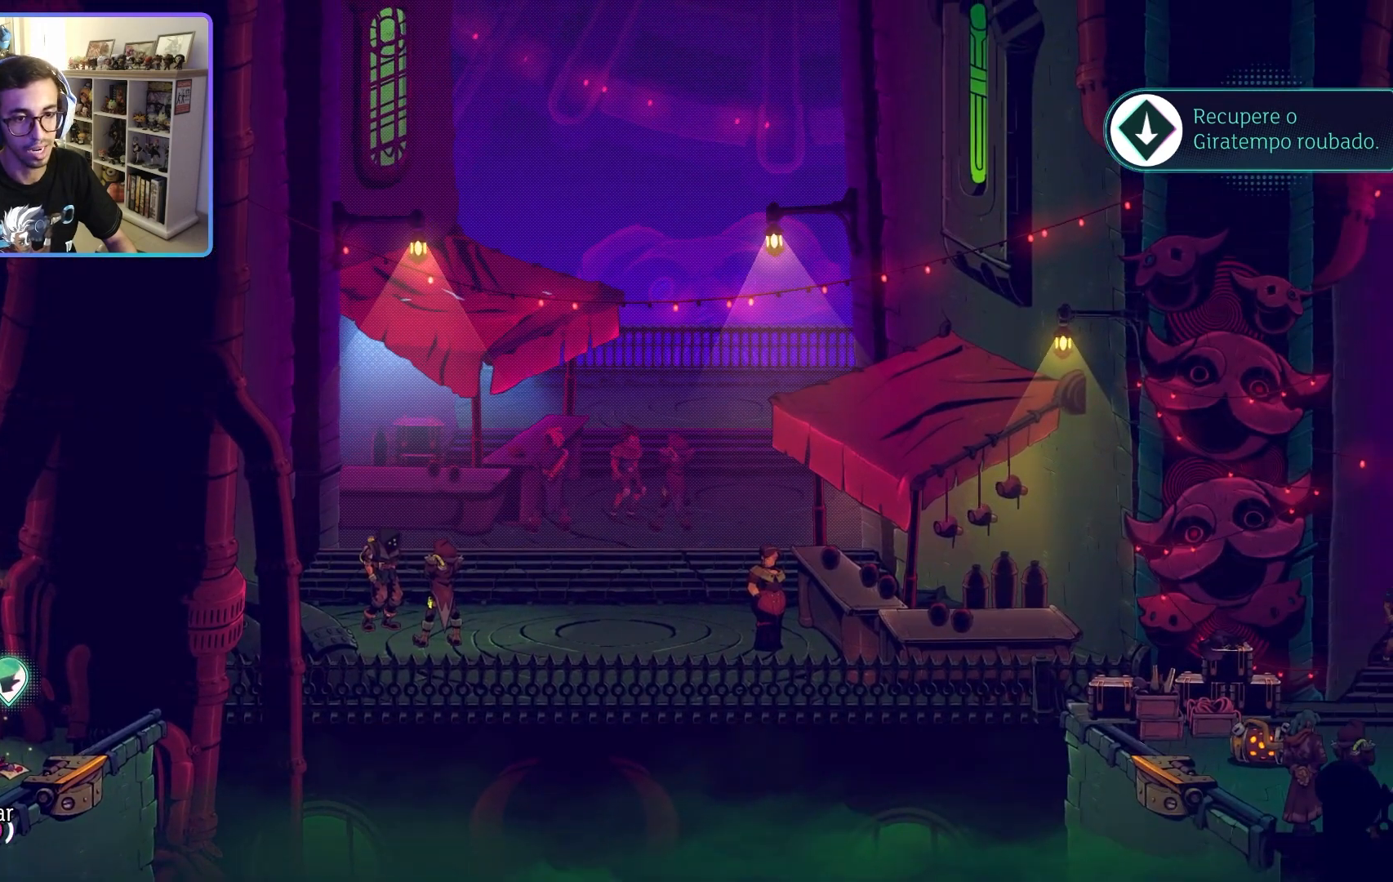
{"buttons": ["SQUARE"], "left_stick": "center", "right_stick": "center", "events": [[417, "SQUARE", "down"]]}
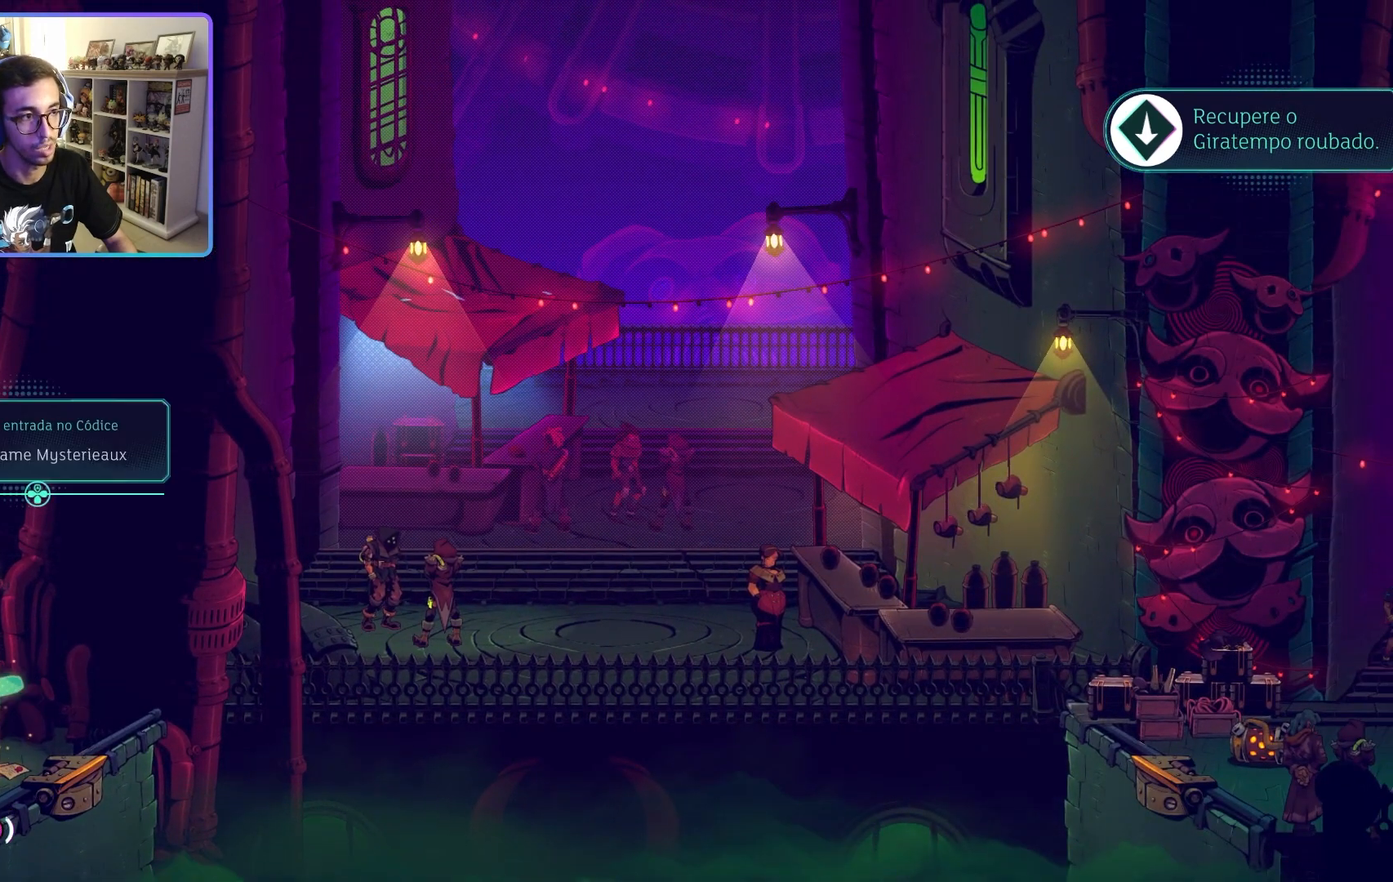
{"buttons": [], "left_stick": "center", "right_stick": "center", "events": [[33, "SQUARE", "up"]]}
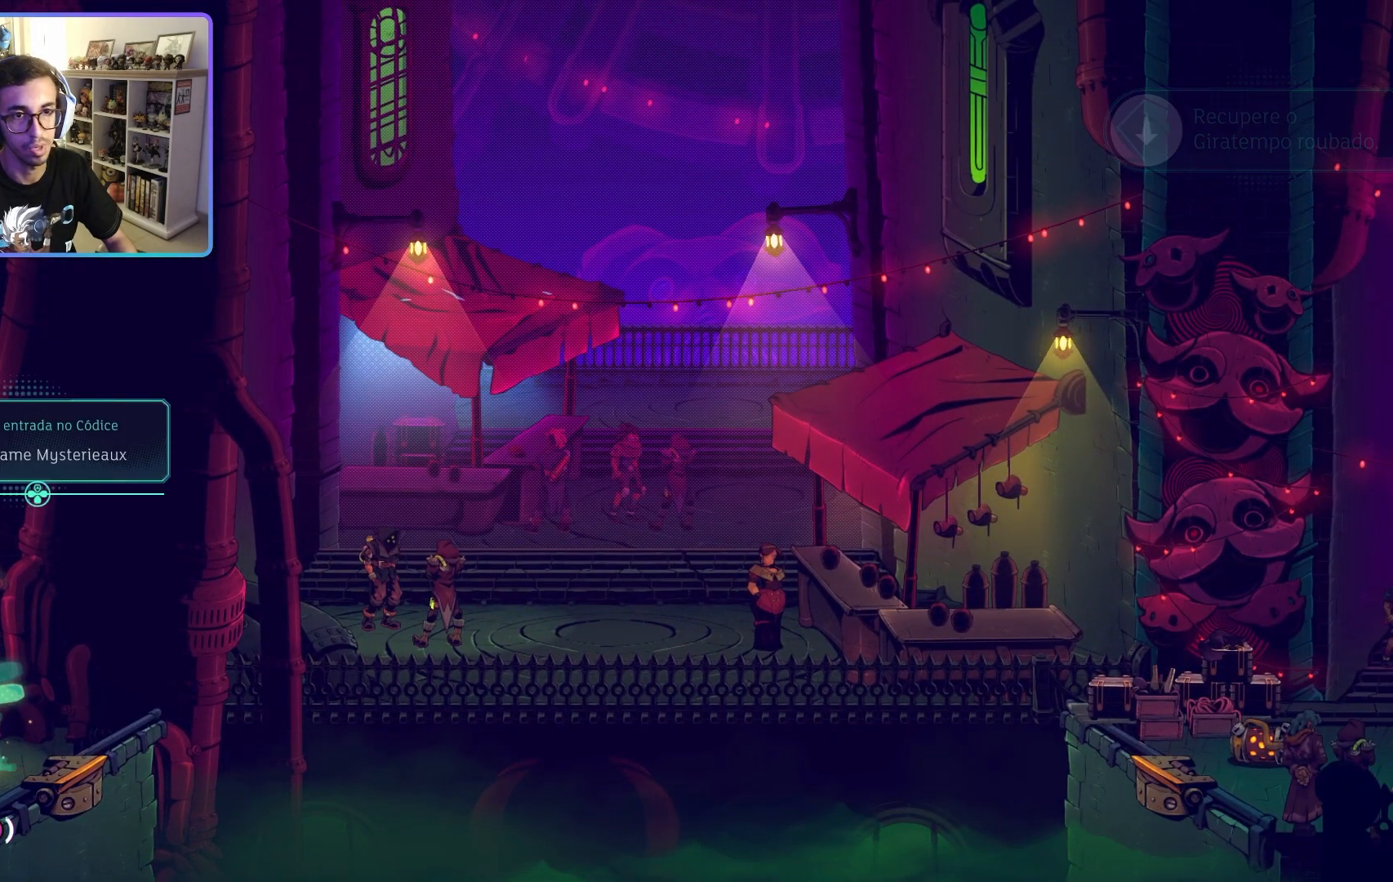
{"buttons": [], "left_stick": "center", "right_stick": "center", "events": []}
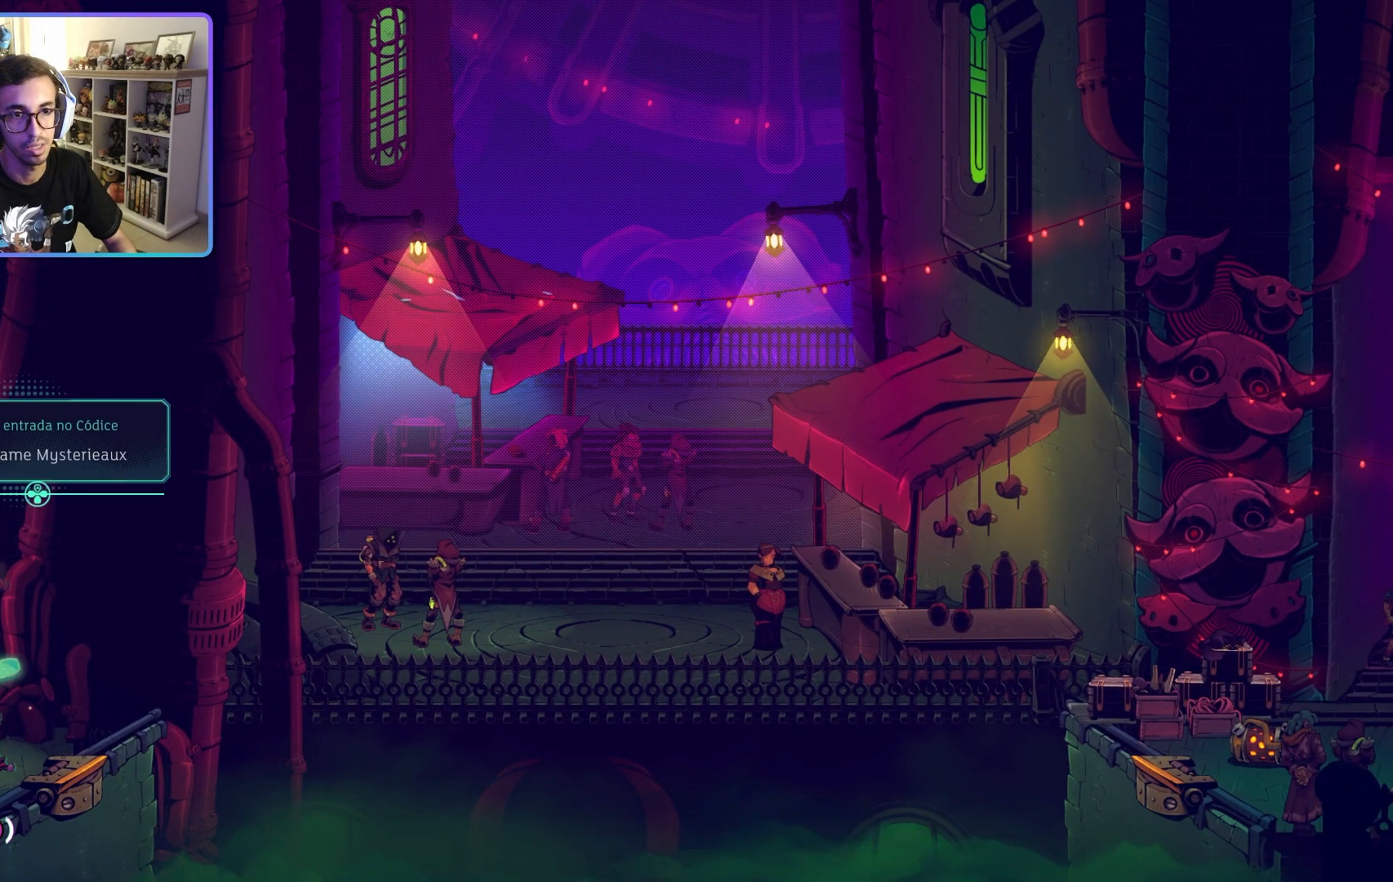
{"buttons": [], "left_stick": "center", "right_stick": "center", "events": [[283, "left_stick", "right"], [417, "left_stick", "center"]]}
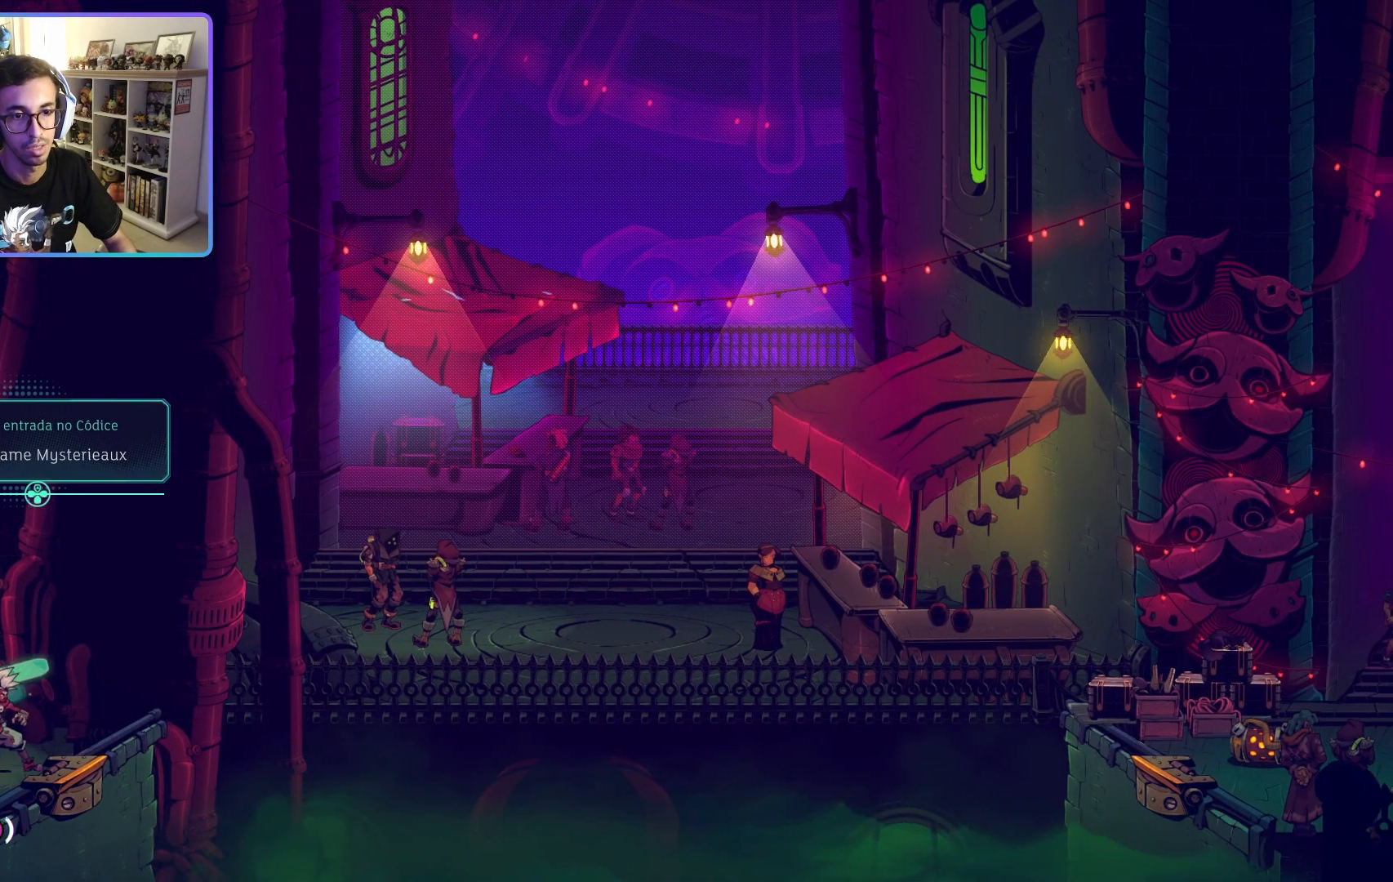
{"buttons": [], "left_stick": "left", "right_stick": "center", "events": [[400, "left_stick", "left"]]}
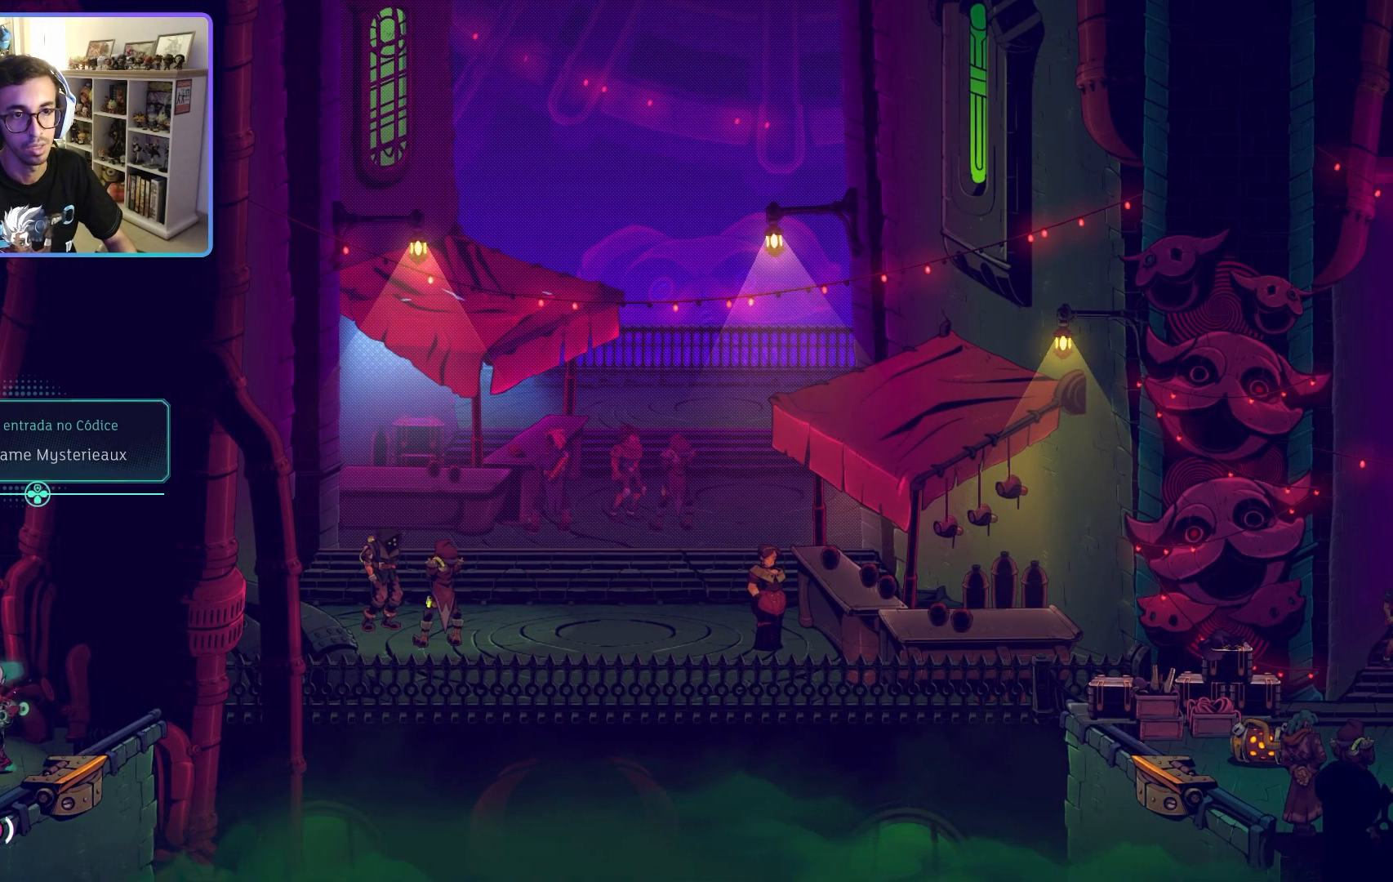
{"buttons": [], "left_stick": "center", "right_stick": "center", "events": [[83, "left_stick", "center"], [200, "left_stick", "right"], [350, "left_stick", "center"]]}
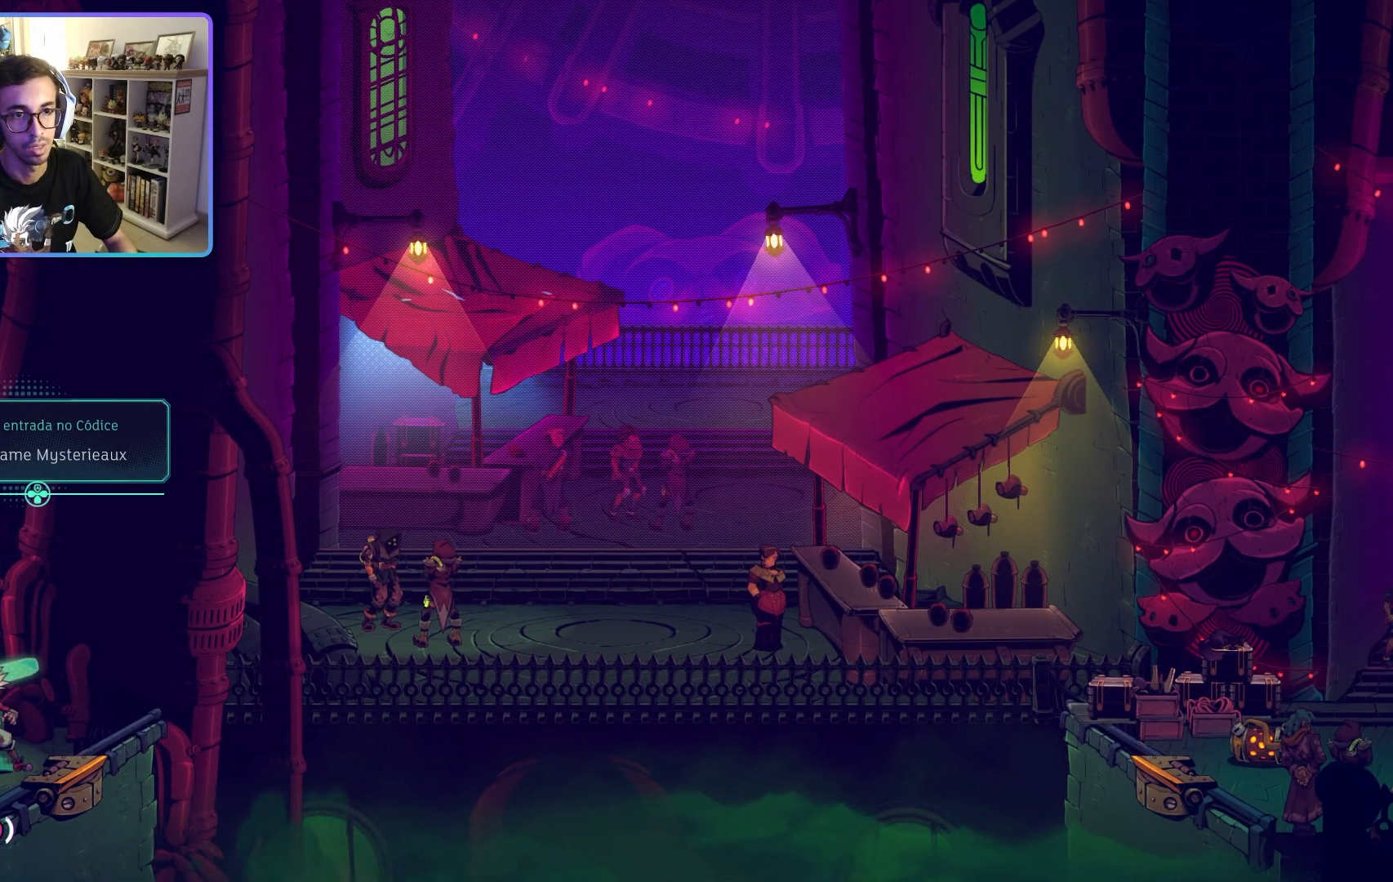
{"buttons": [], "left_stick": "center", "right_stick": "center", "events": [[50, "DPAD_UP", "down"], [183, "DPAD_UP", "up"]]}
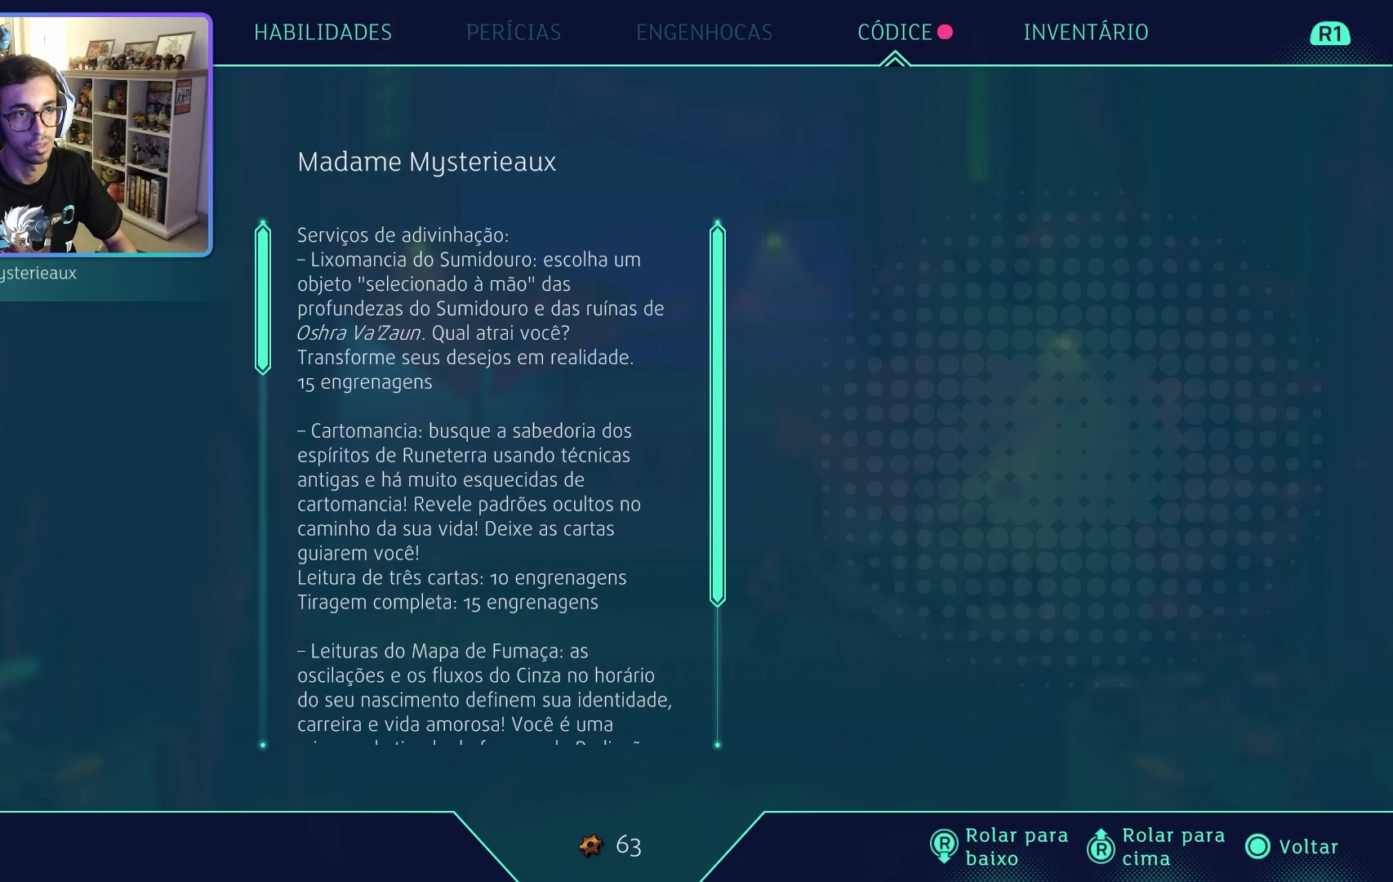
{"buttons": [], "left_stick": "center", "right_stick": "center", "events": []}
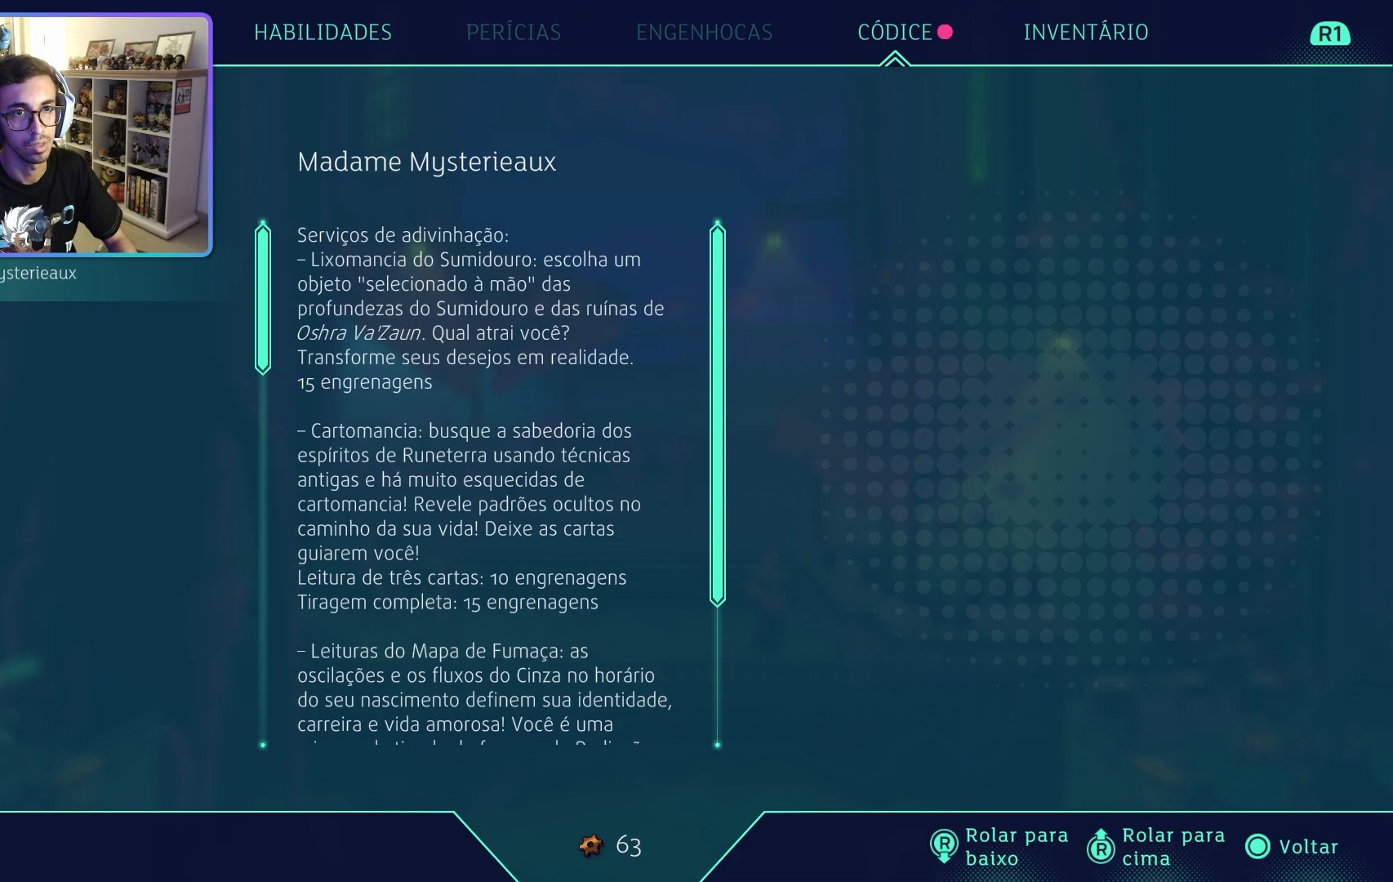
{"buttons": [], "left_stick": "center", "right_stick": "center", "events": [[200, "CIRCLE", "down"], [333, "CIRCLE", "up"]]}
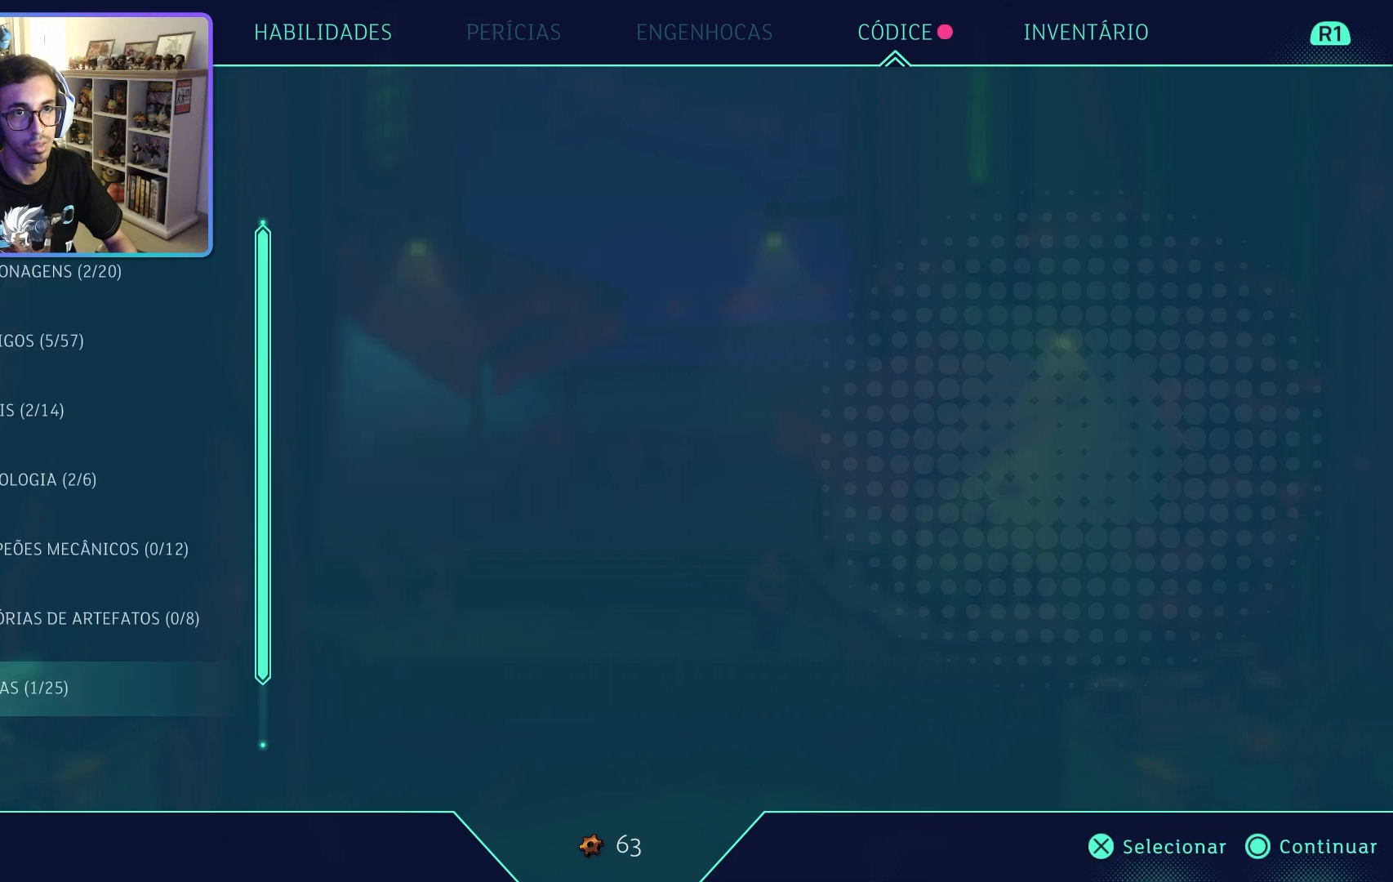
{"buttons": [], "left_stick": "center", "right_stick": "center", "events": [[150, "CIRCLE", "down"], [267, "CIRCLE", "up"]]}
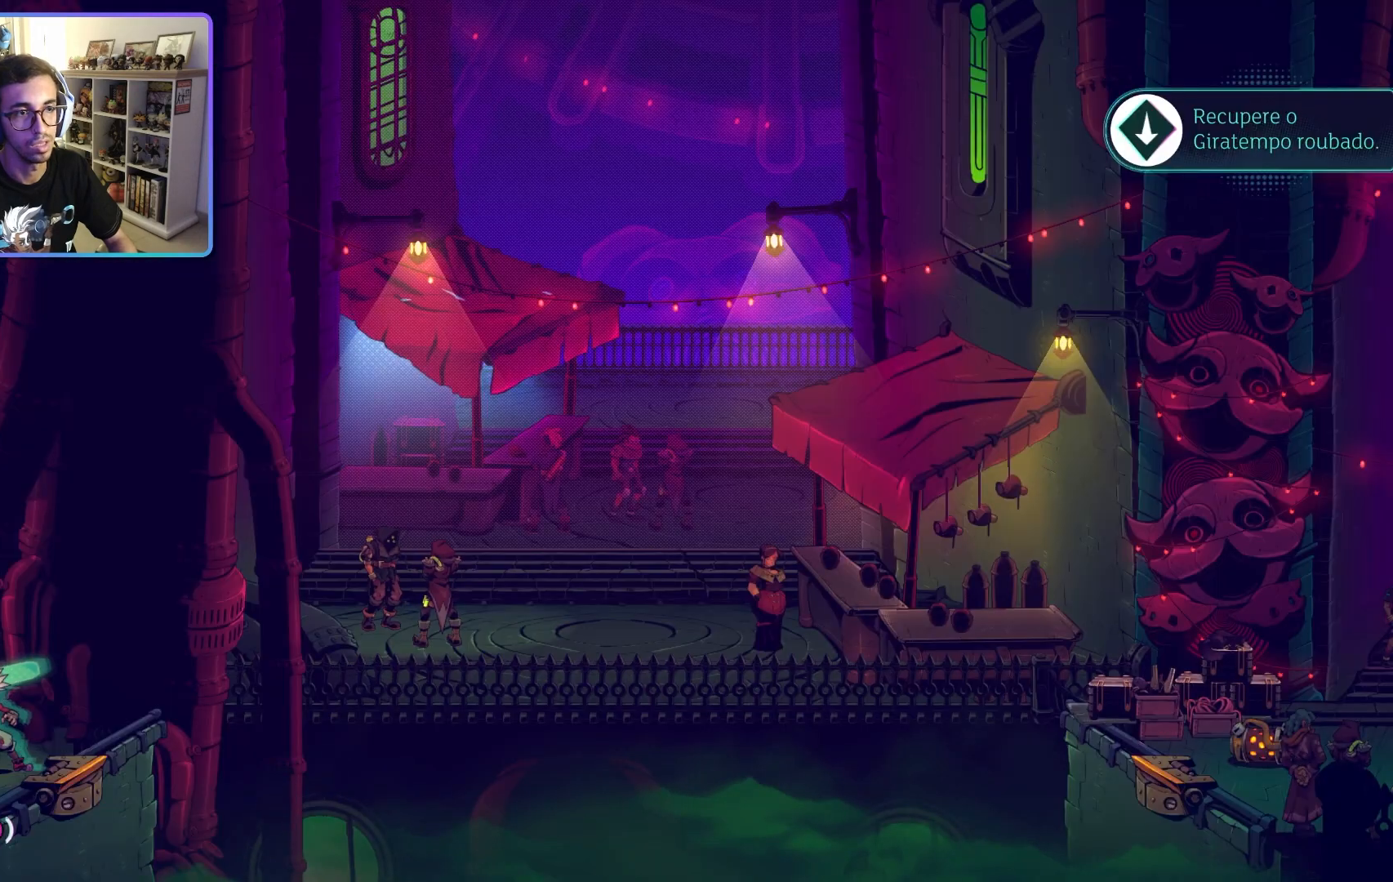
{"buttons": [], "left_stick": "center", "right_stick": "center", "events": [[83, "TOUCHPAD", "down"], [167, "TOUCHPAD", "up"]]}
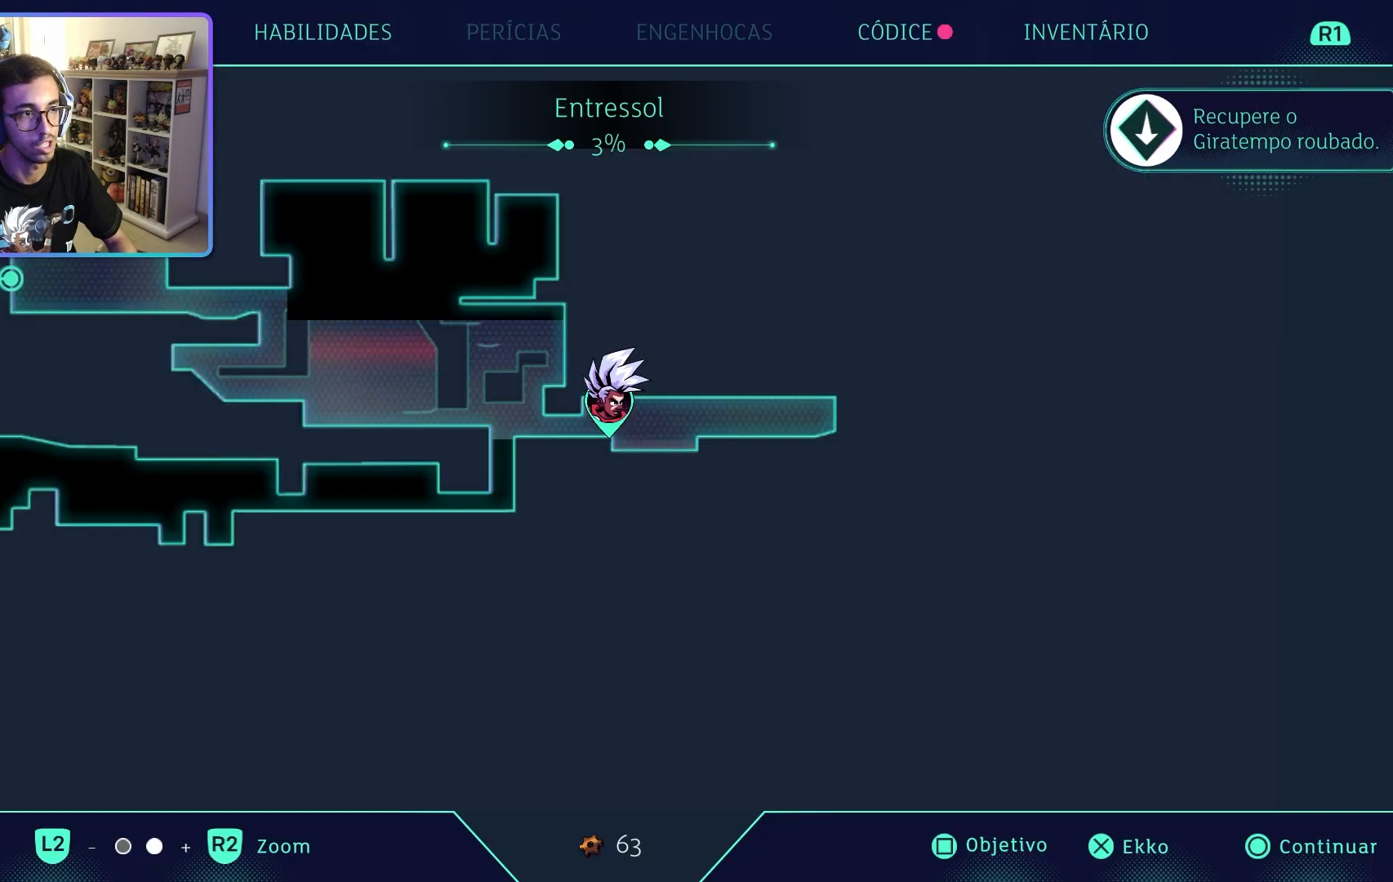
{"buttons": ["CIRCLE"], "left_stick": "center", "right_stick": "center", "events": [[450, "CIRCLE", "down"]]}
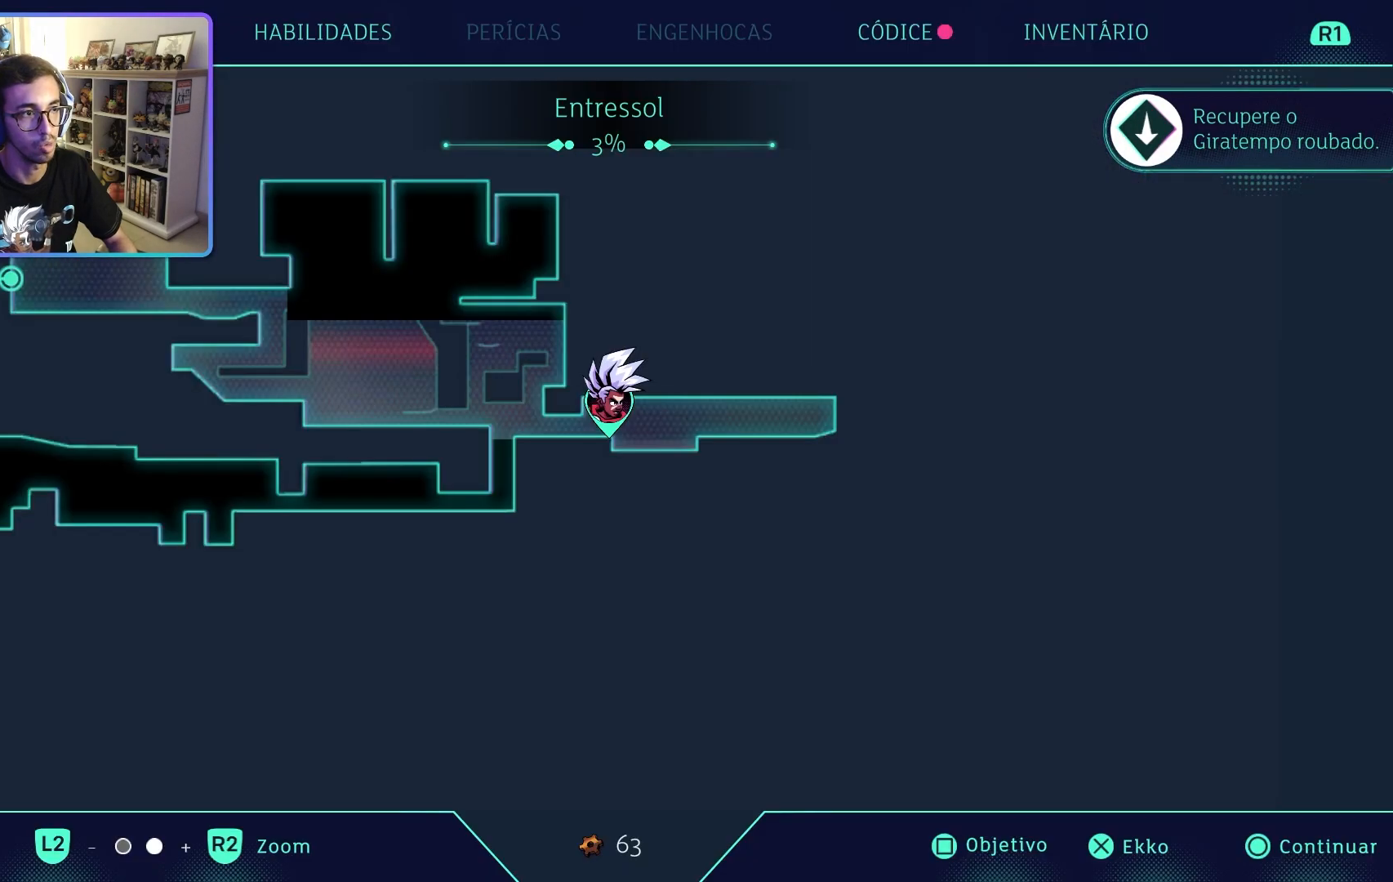
{"buttons": [], "left_stick": "center", "right_stick": "center", "events": [[67, "CIRCLE", "up"]]}
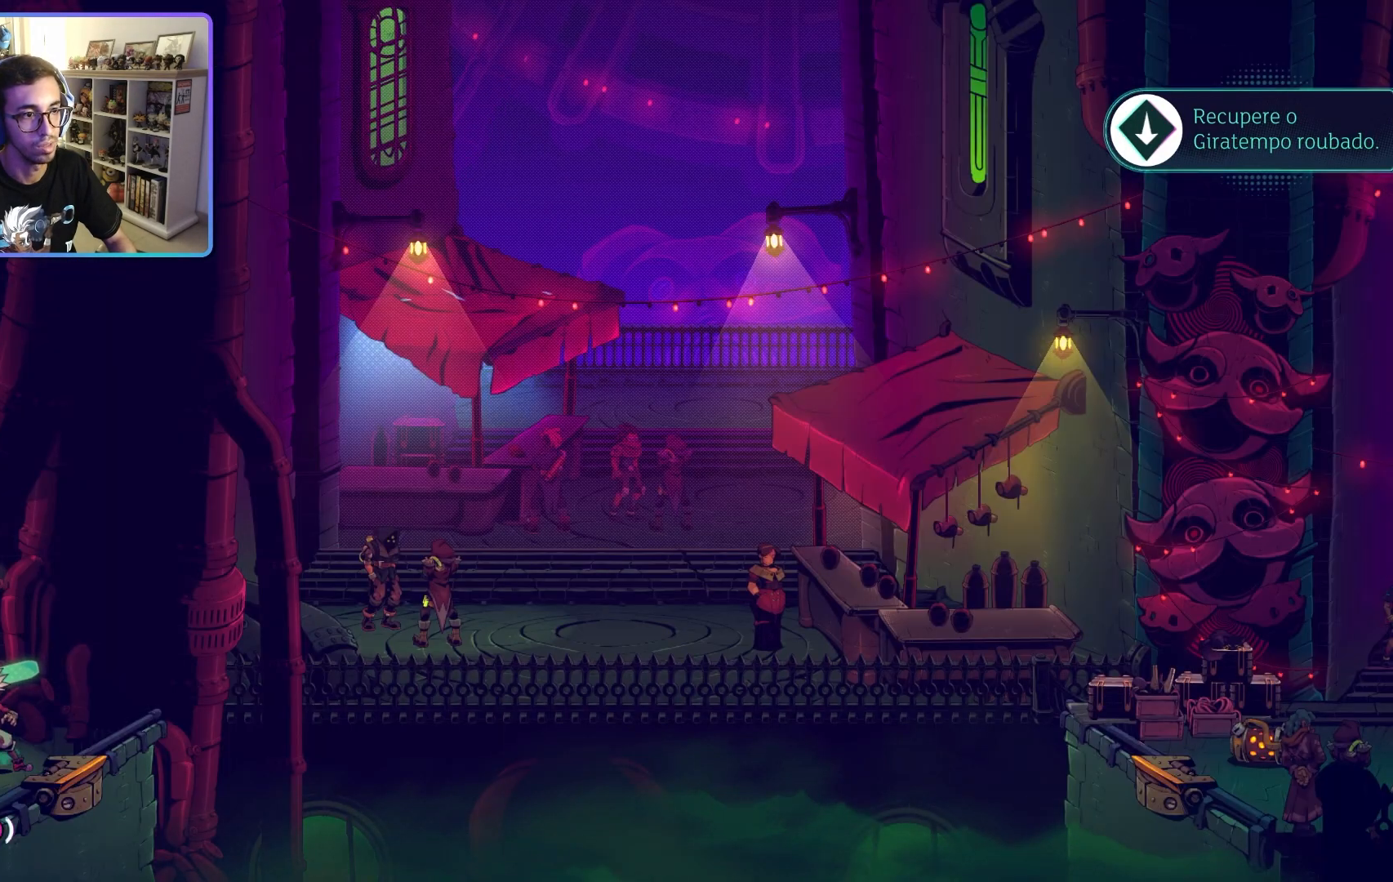
{"buttons": ["CROSS"], "left_stick": "right", "right_stick": "center", "events": [[83, "left_stick", "right"], [450, "CROSS", "down"]]}
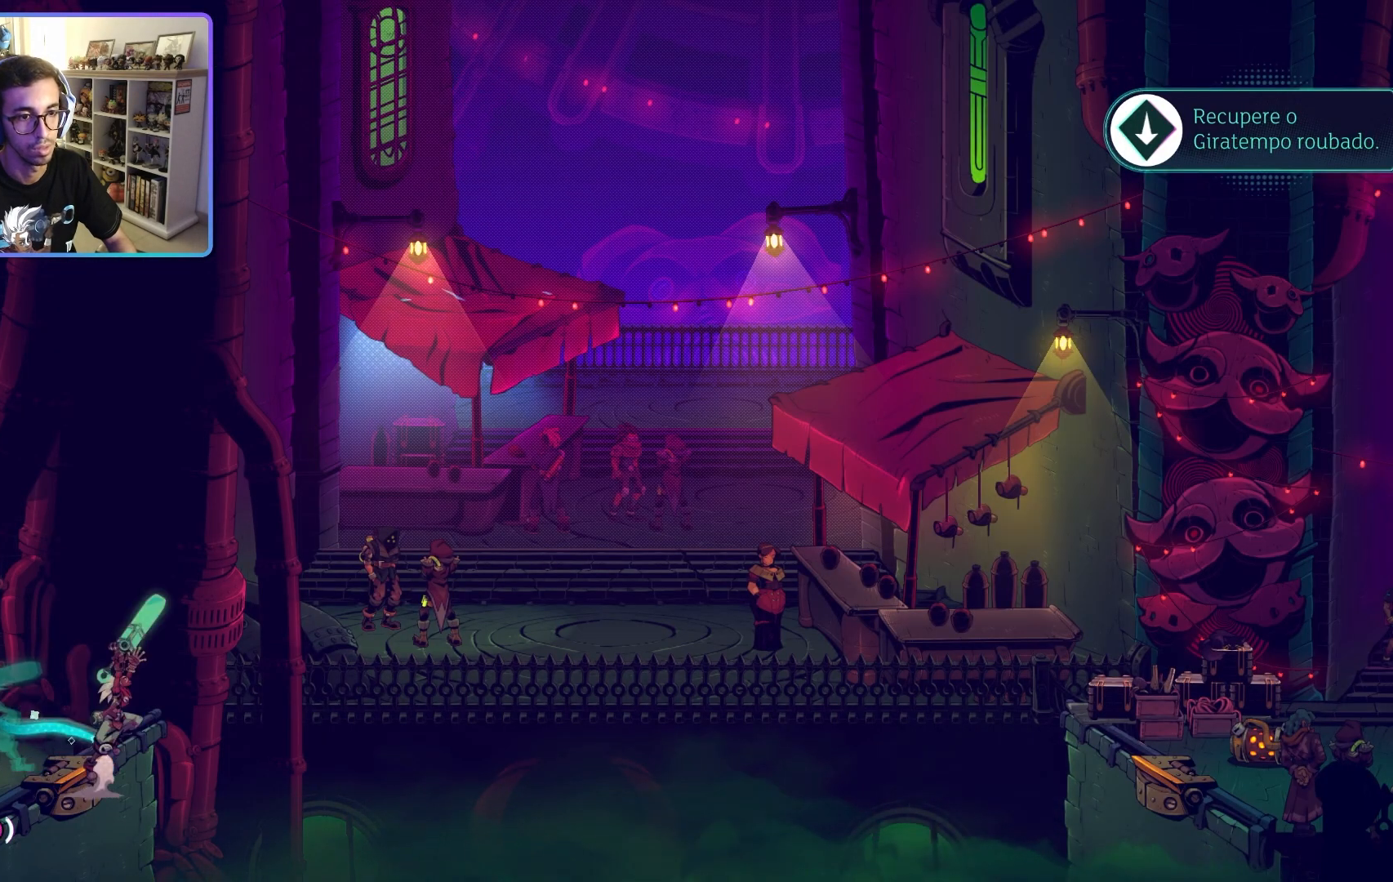
{"buttons": ["CROSS"], "left_stick": "left", "right_stick": "center", "events": [[133, "left_stick", "up"], [183, "left_stick", "left"]]}
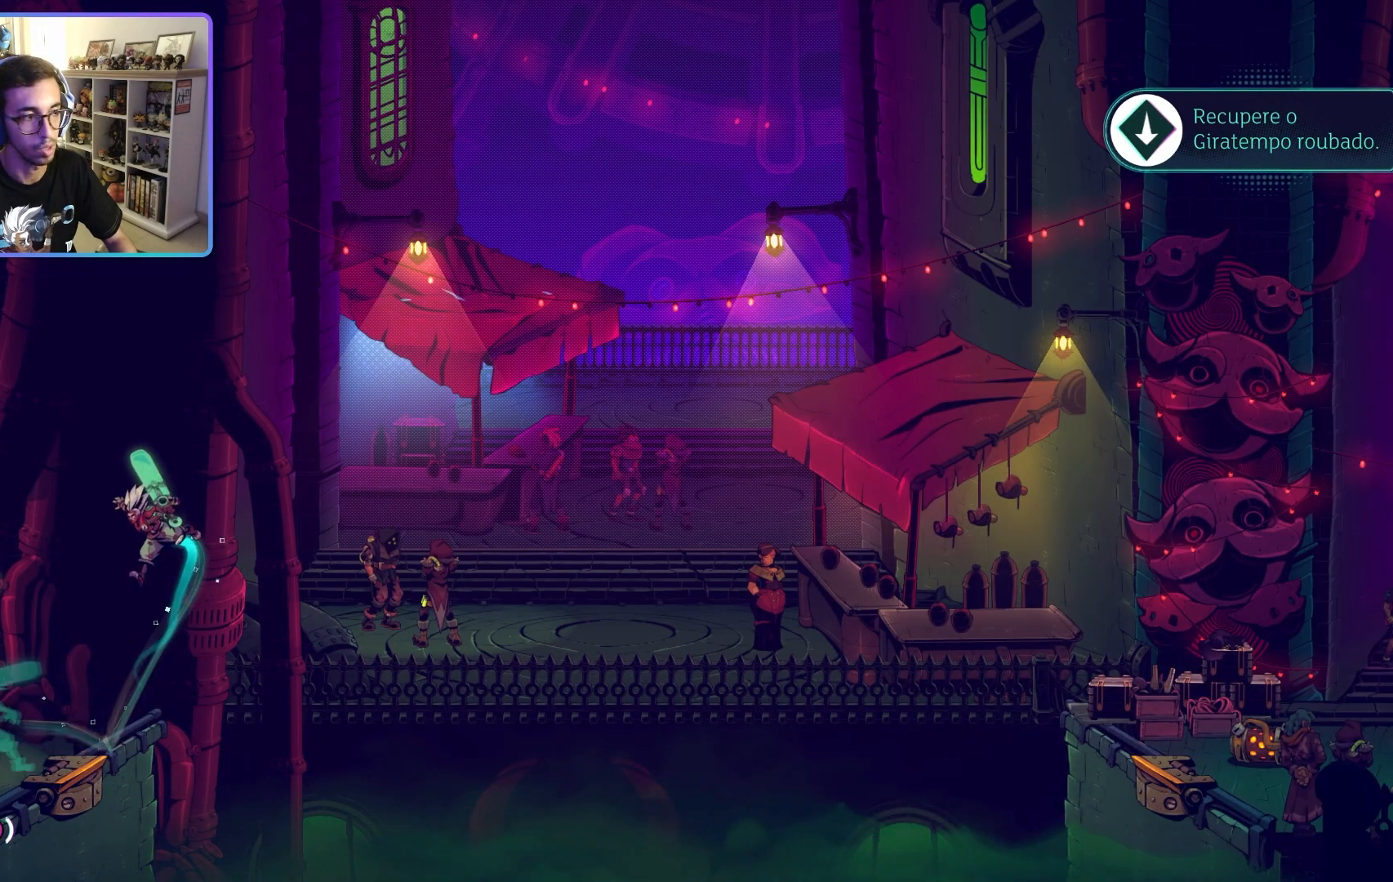
{"buttons": [], "left_stick": "center", "right_stick": "center", "events": [[17, "CROSS", "up"], [100, "SQUARE", "down"], [250, "SQUARE", "up"], [467, "left_stick", "center"]]}
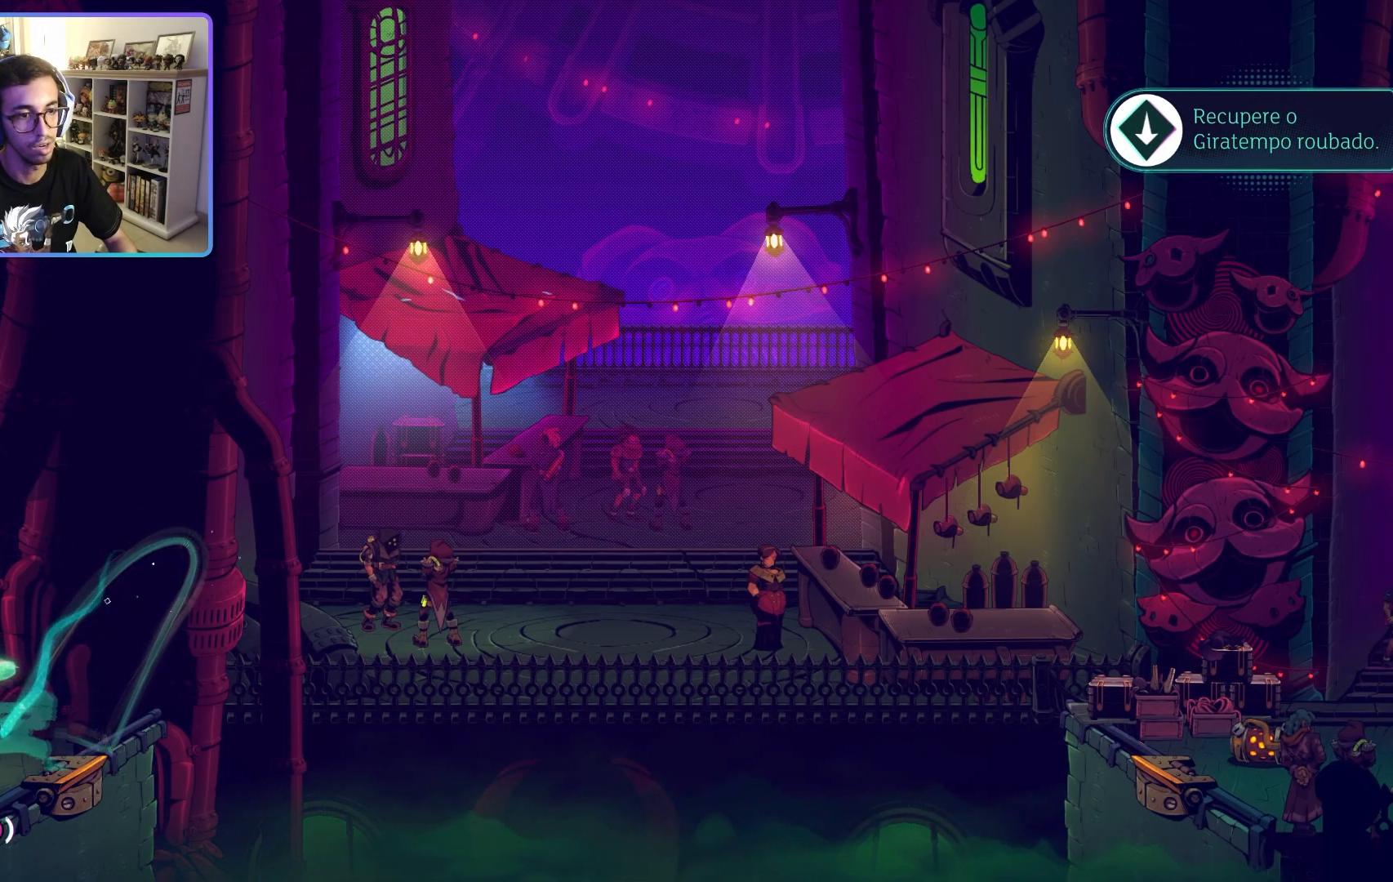
{"buttons": [], "left_stick": "center", "right_stick": "center", "events": []}
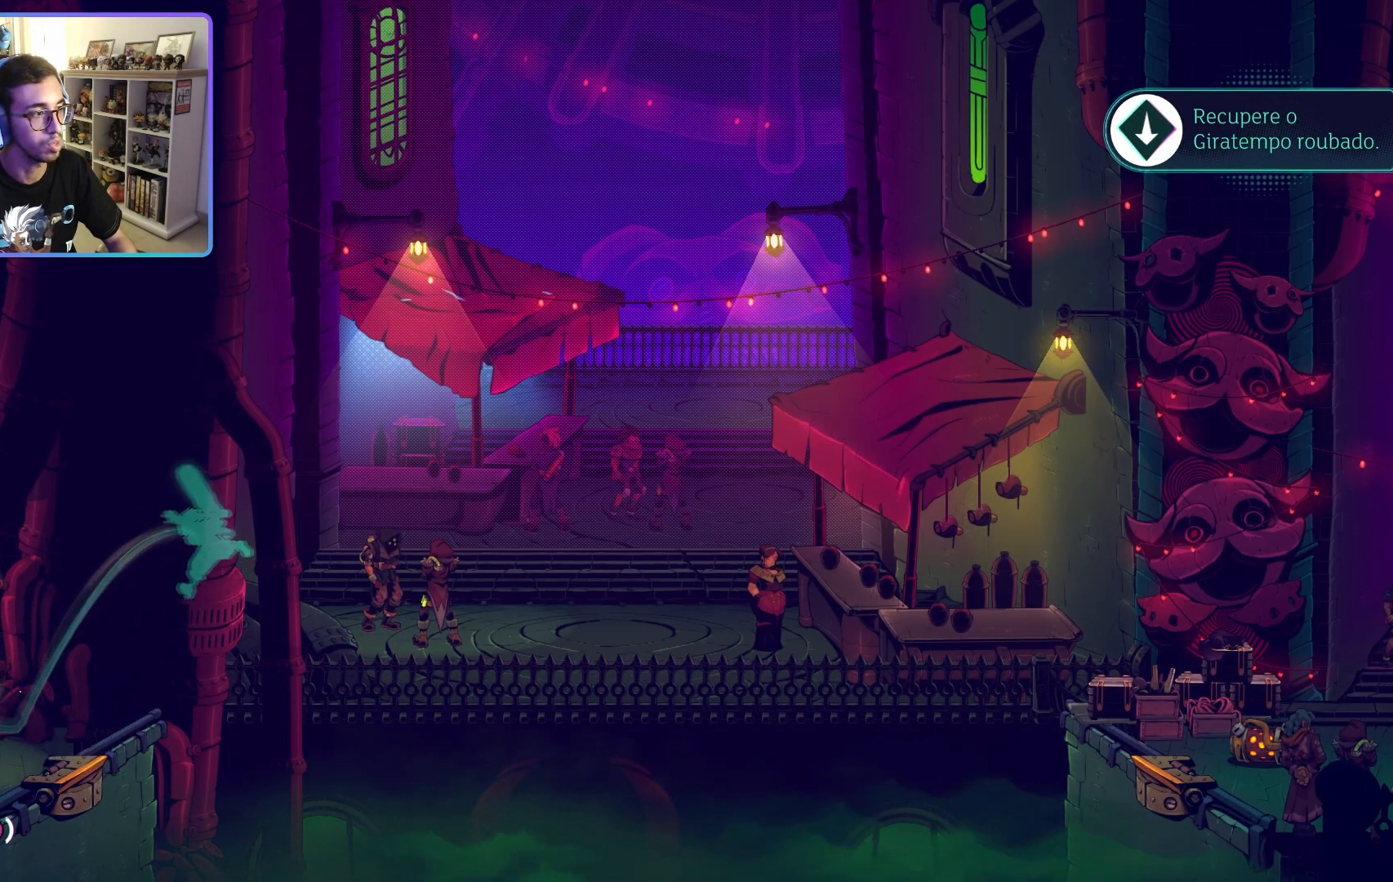
{"buttons": [], "left_stick": "center", "right_stick": "center", "events": []}
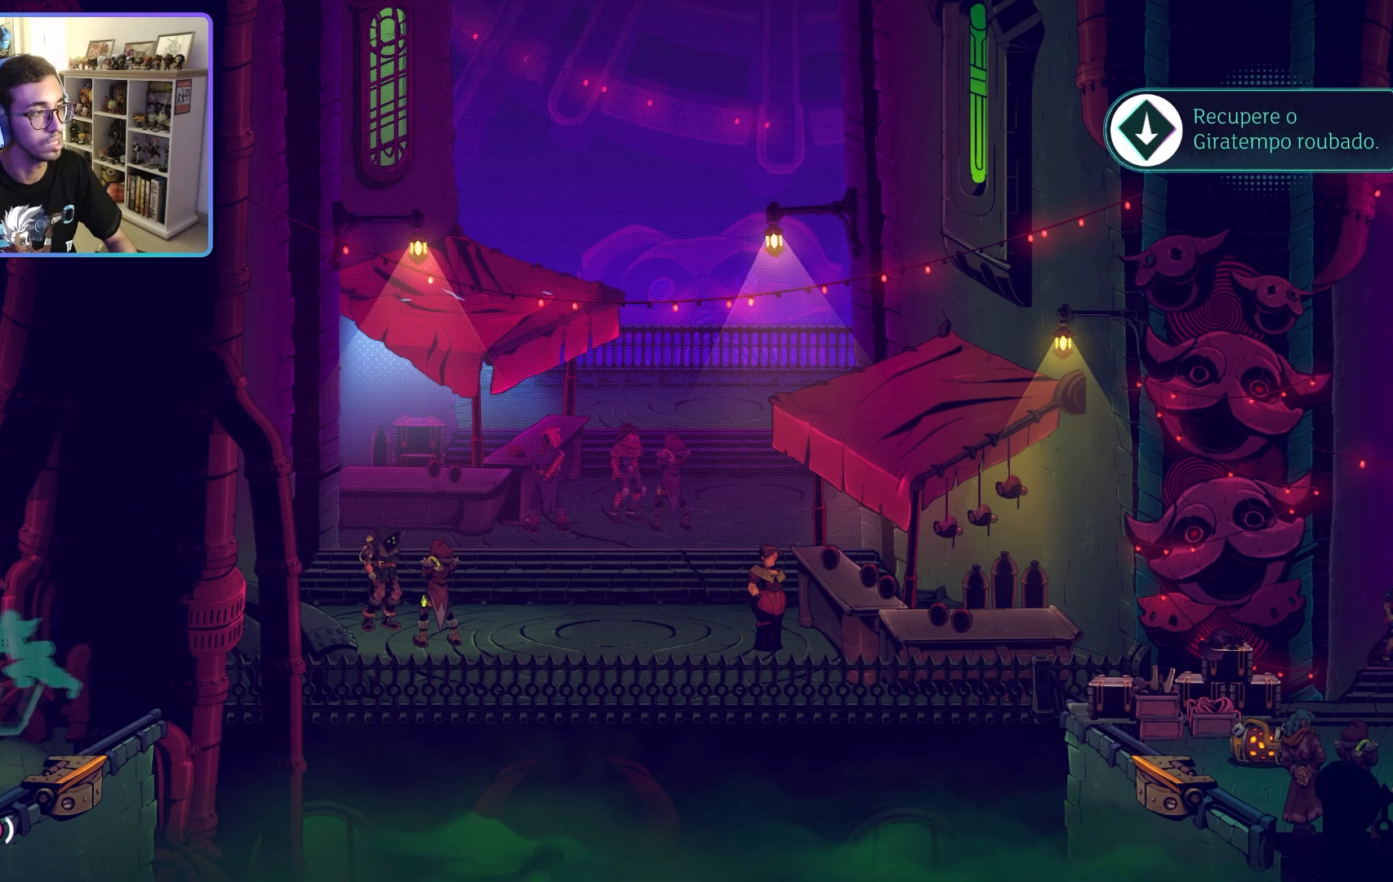
{"buttons": [], "left_stick": "center", "right_stick": "center", "events": []}
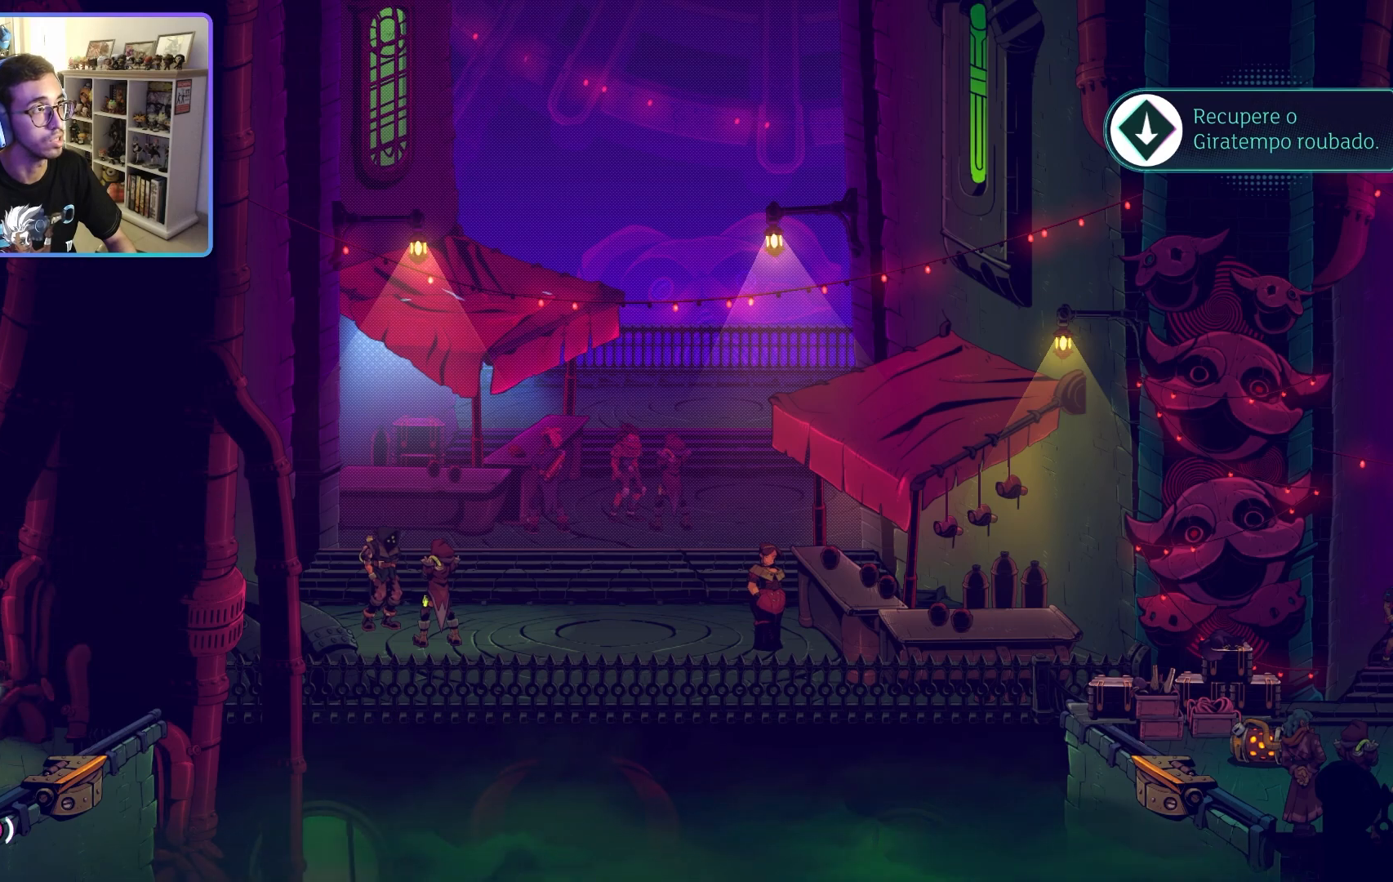
{"buttons": [], "left_stick": "center", "right_stick": "center", "events": []}
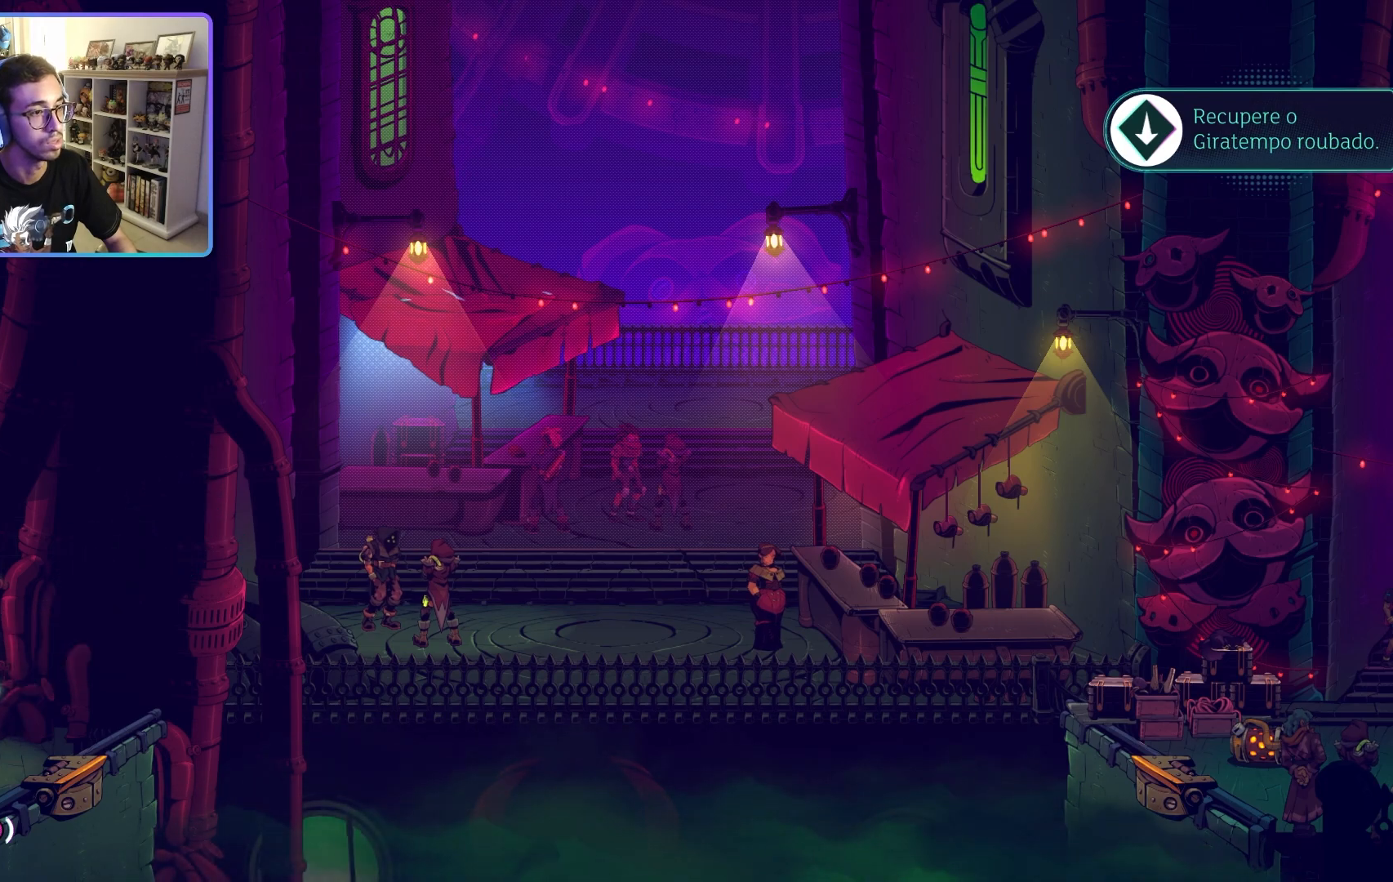
{"buttons": [], "left_stick": "right", "right_stick": "center", "events": [[450, "left_stick", "right"]]}
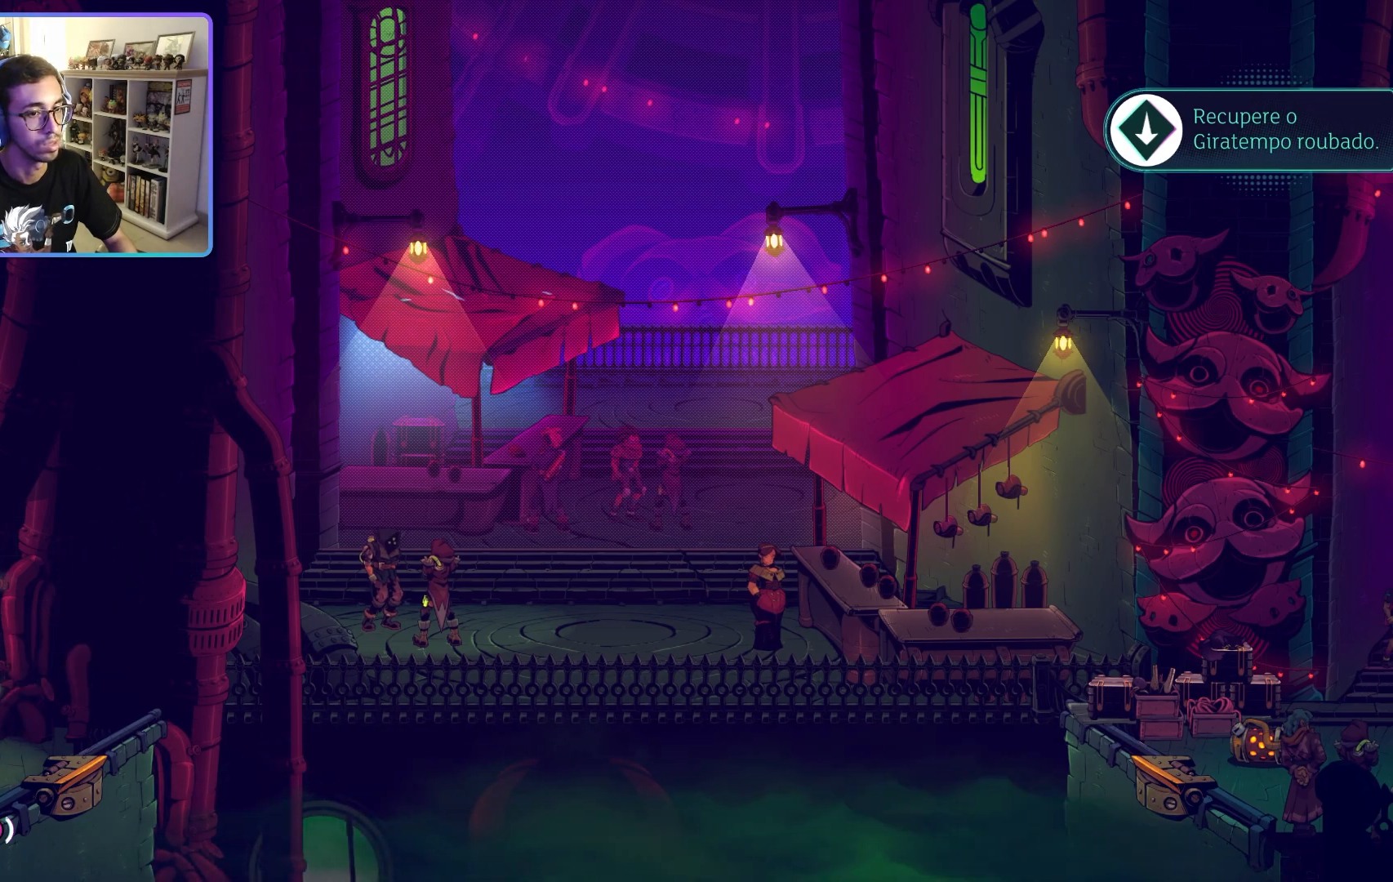
{"buttons": ["CROSS"], "left_stick": "right", "right_stick": "center", "events": [[417, "CROSS", "down"]]}
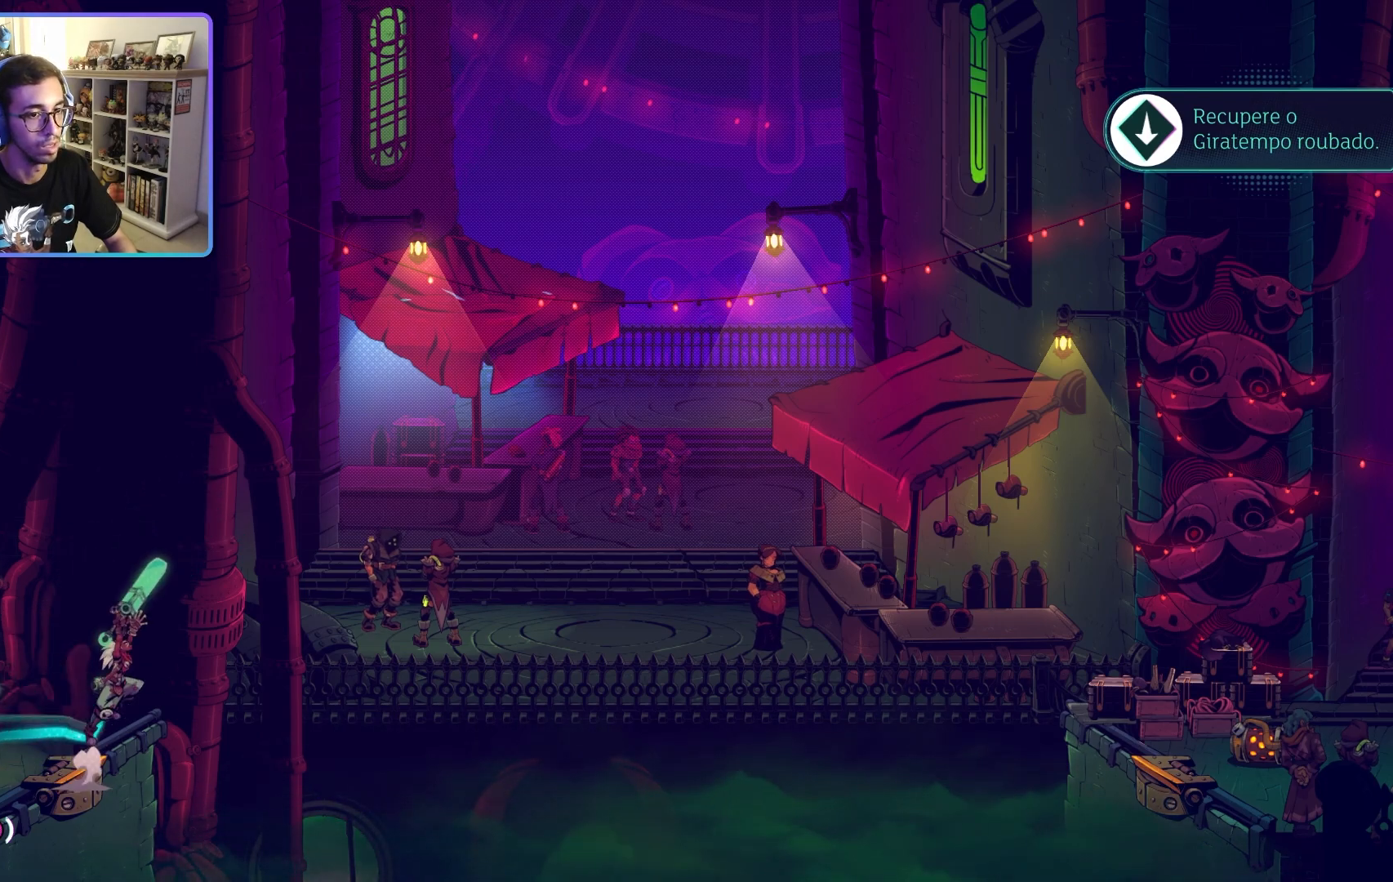
{"buttons": ["CROSS"], "left_stick": "right", "right_stick": "center", "events": [[200, "CROSS", "up"], [483, "CROSS", "down"]]}
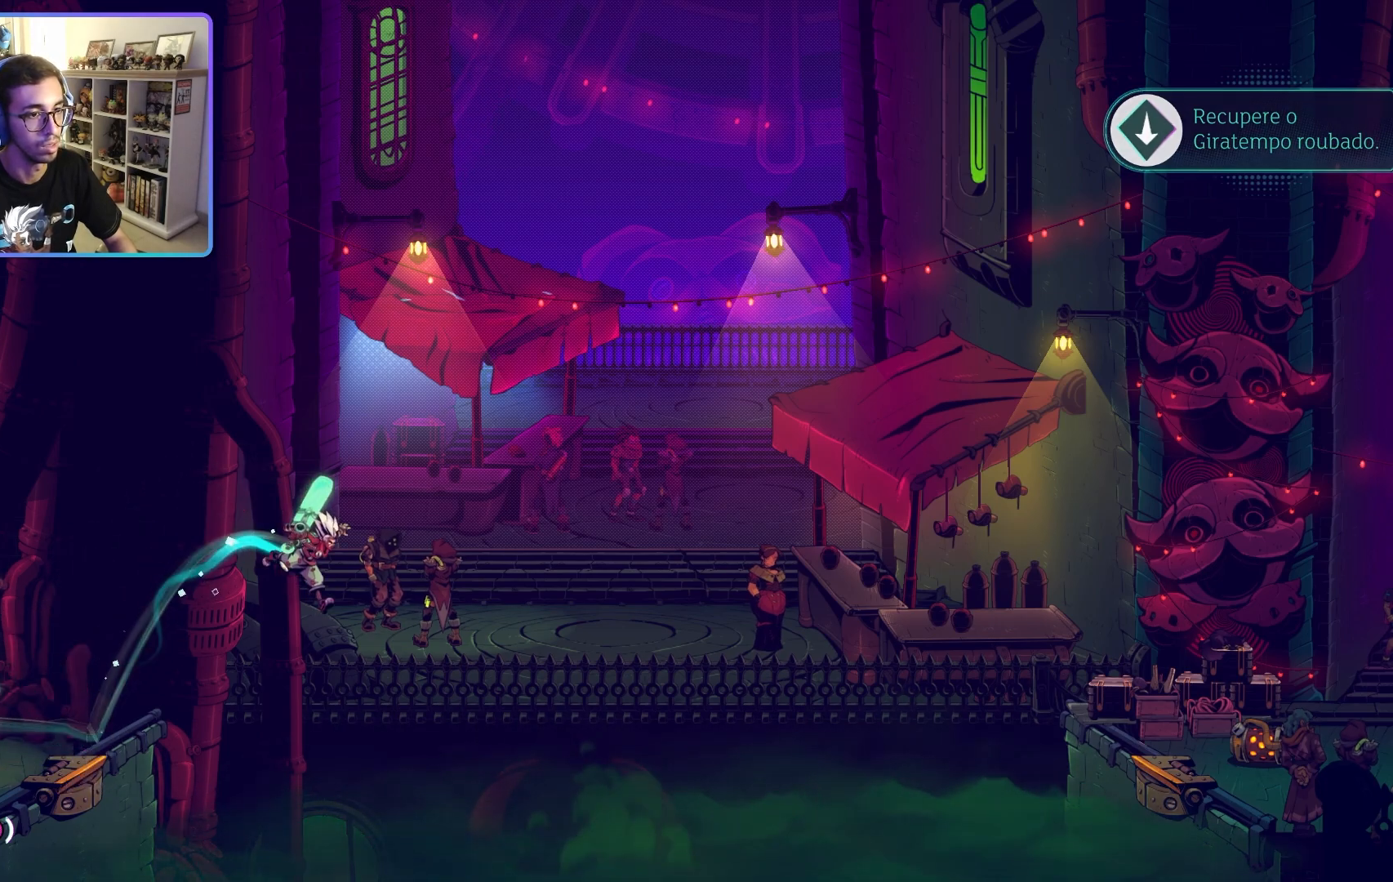
{"buttons": [], "left_stick": "right", "right_stick": "center", "events": [[367, "CROSS", "up"]]}
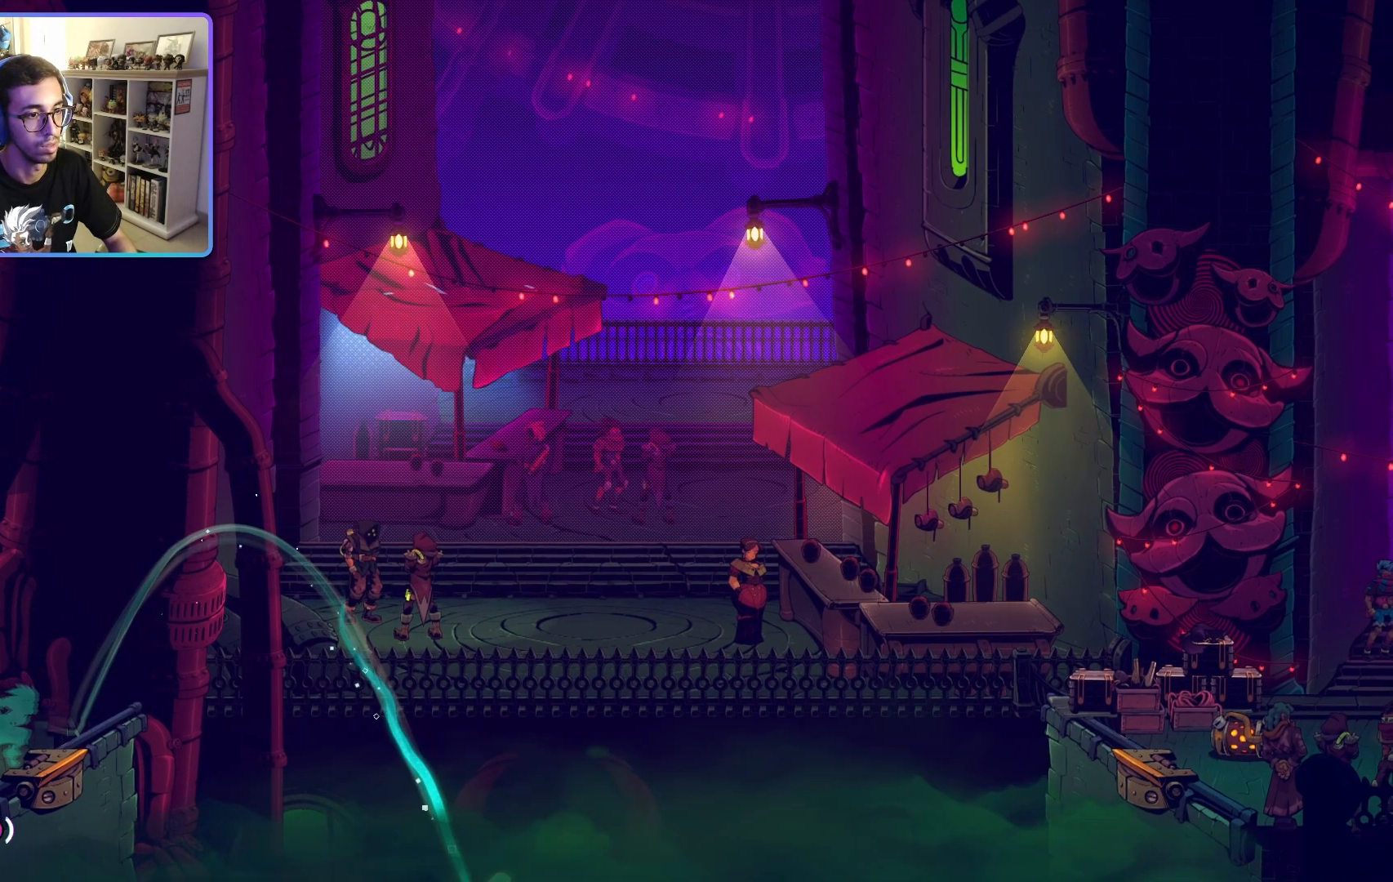
{"buttons": ["L2"], "left_stick": "up-right", "right_stick": "center", "events": [[33, "left_stick", "up-right"], [250, "L1", "down"], [250, "L2", "down"], [400, "L1", "up"]]}
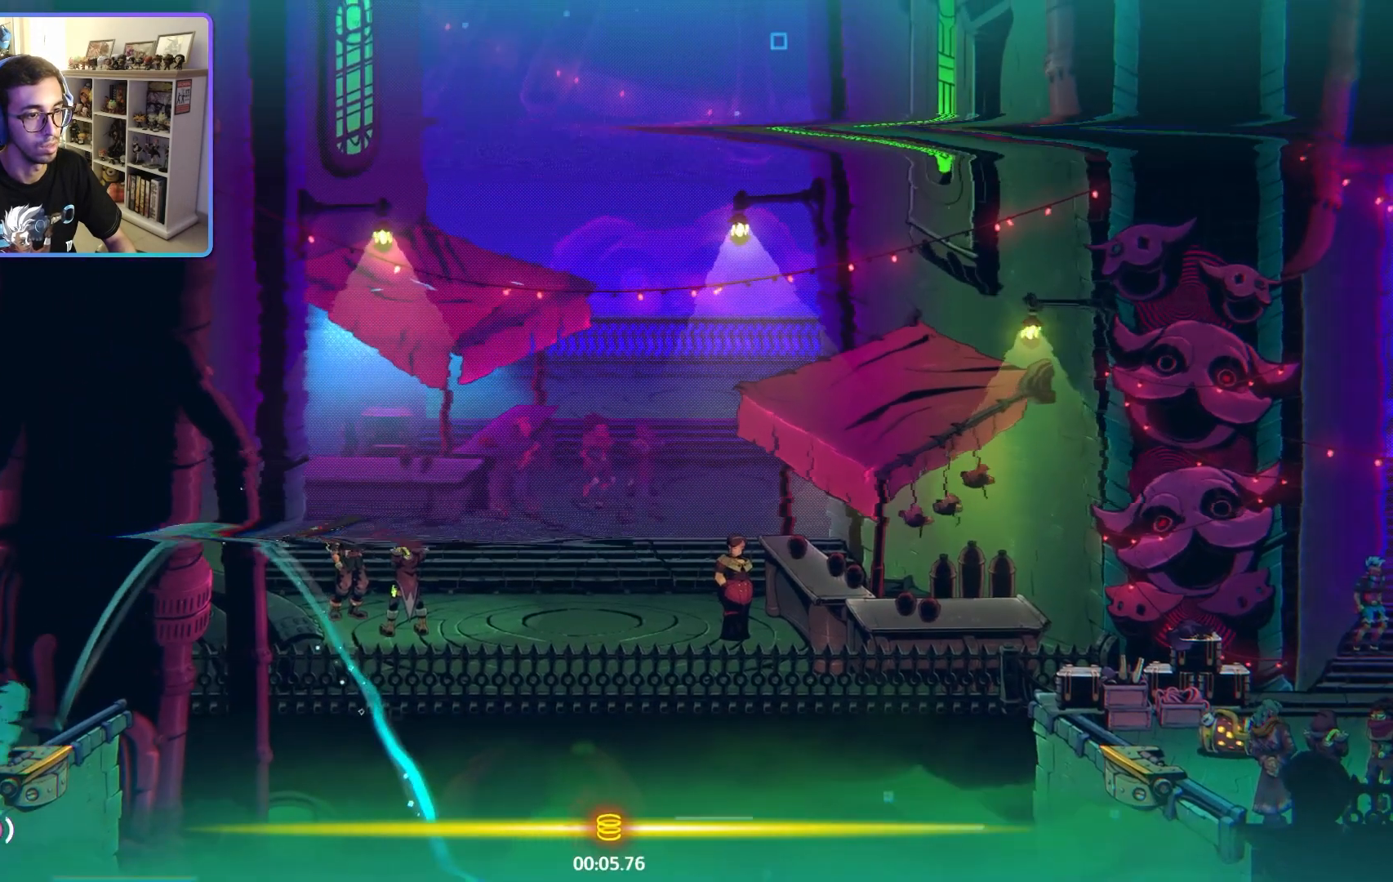
{"buttons": ["L2"], "left_stick": "center", "right_stick": "center", "events": [[100, "L1", "down"], [167, "L1", "up"], [167, "left_stick", "center"]]}